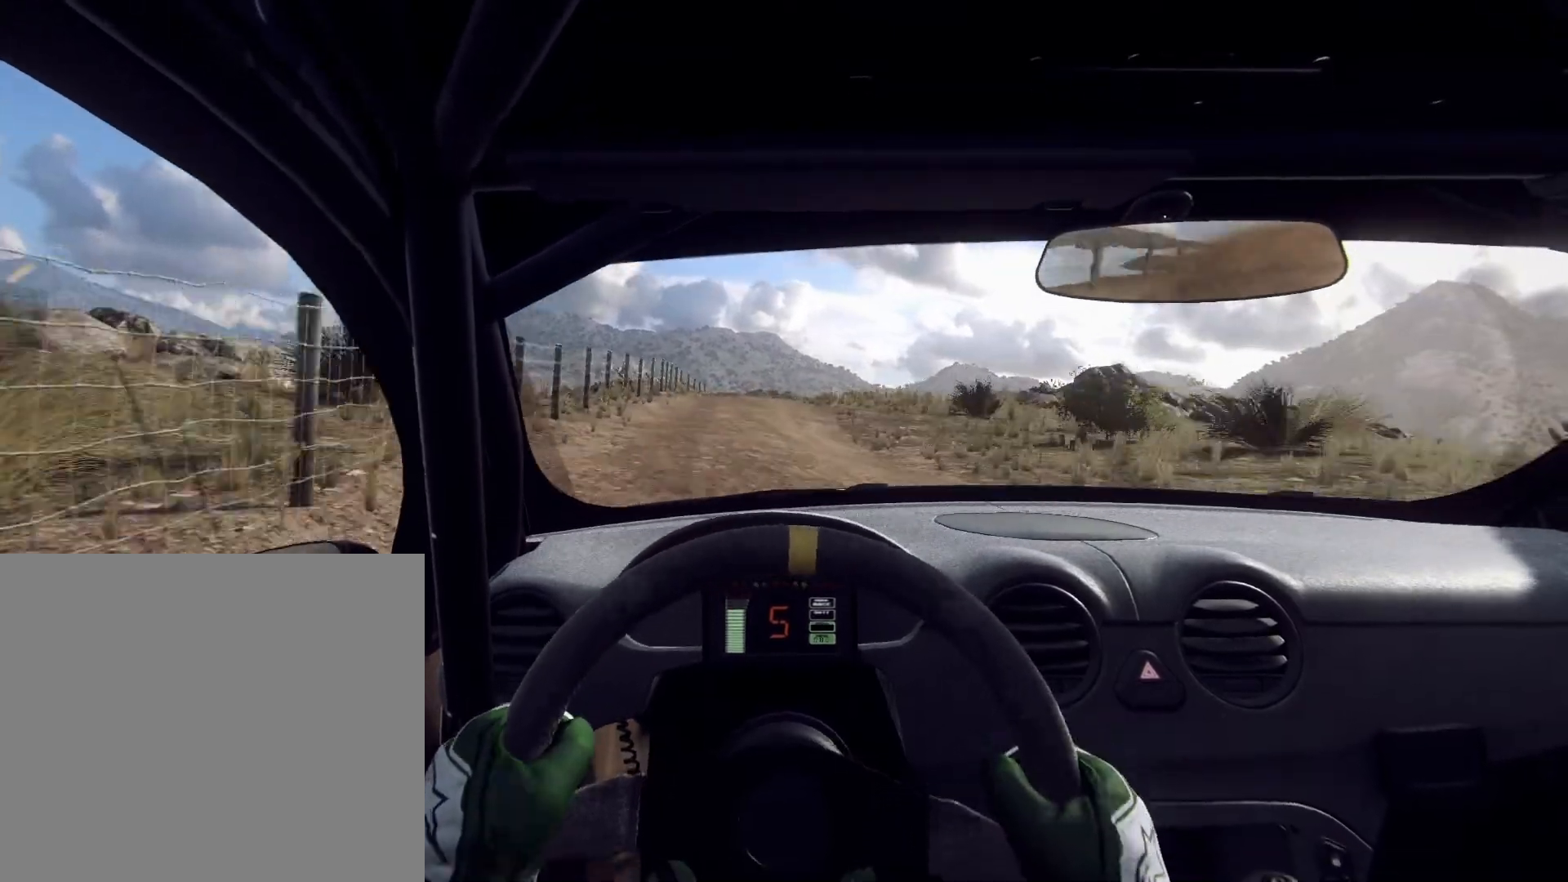
Gameplay with a controller (Xbox layout); each line is a JSON object with the inputs held at the frame after it. "events" lists button and stick changes between this image and that frame as [ms after this image, input, new state], when the widget could be followed in between.
{"buttons": [], "left_stick": "center", "right_stick": "center", "events": [[267, "left_stick", "left"], [333, "left_stick", "center"]]}
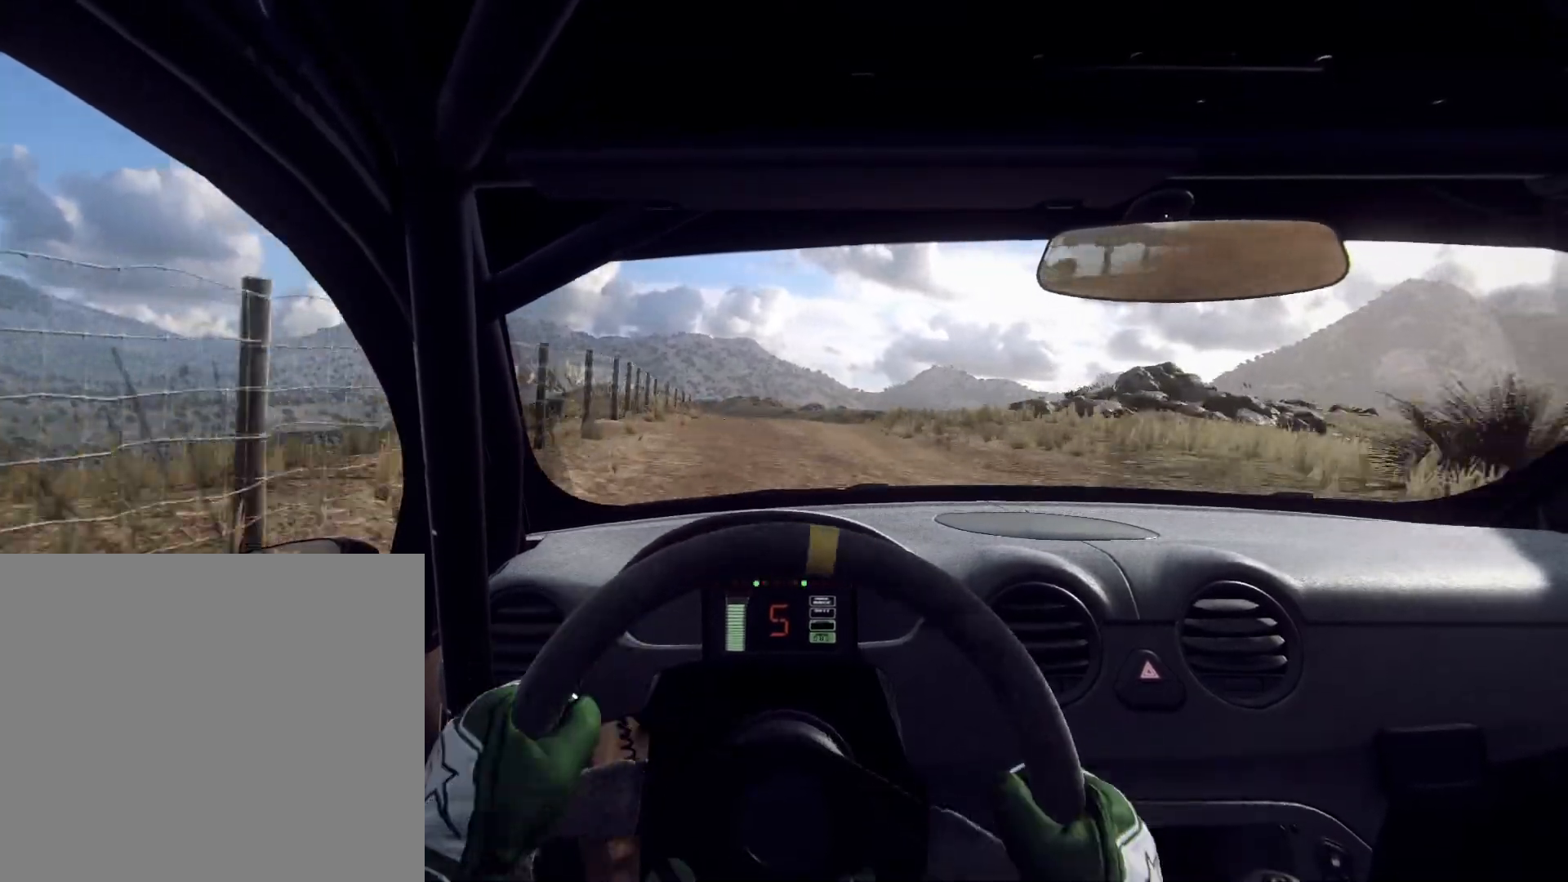
{"buttons": [], "left_stick": "center", "right_stick": "center", "events": [[33, "left_stick", "right"], [233, "left_stick", "center"]]}
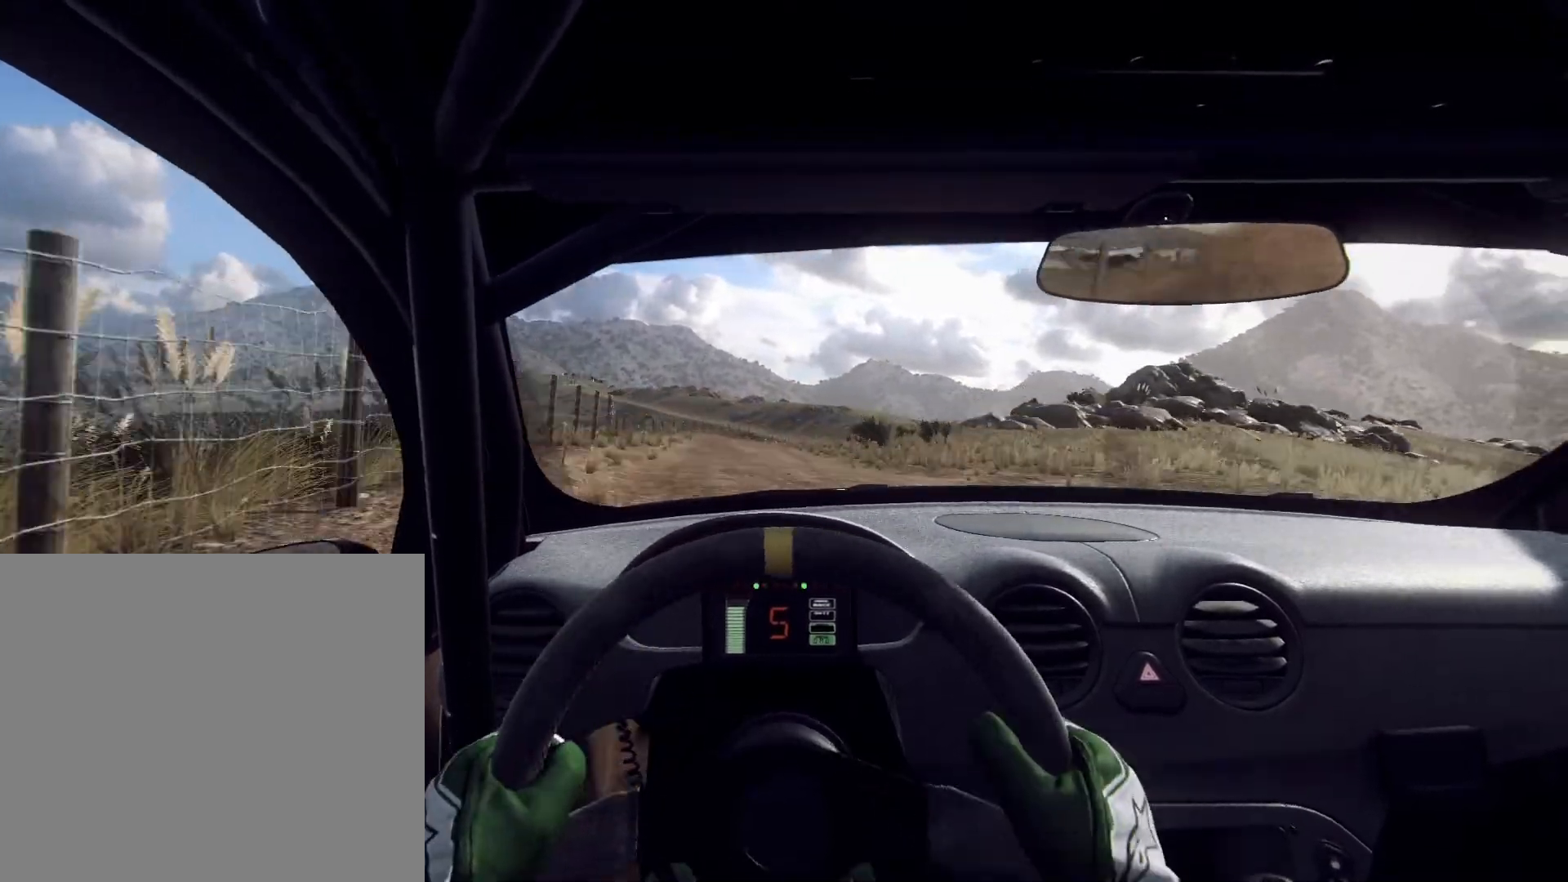
{"buttons": [], "left_stick": "right", "right_stick": "center", "events": [[33, "left_stick", "right"]]}
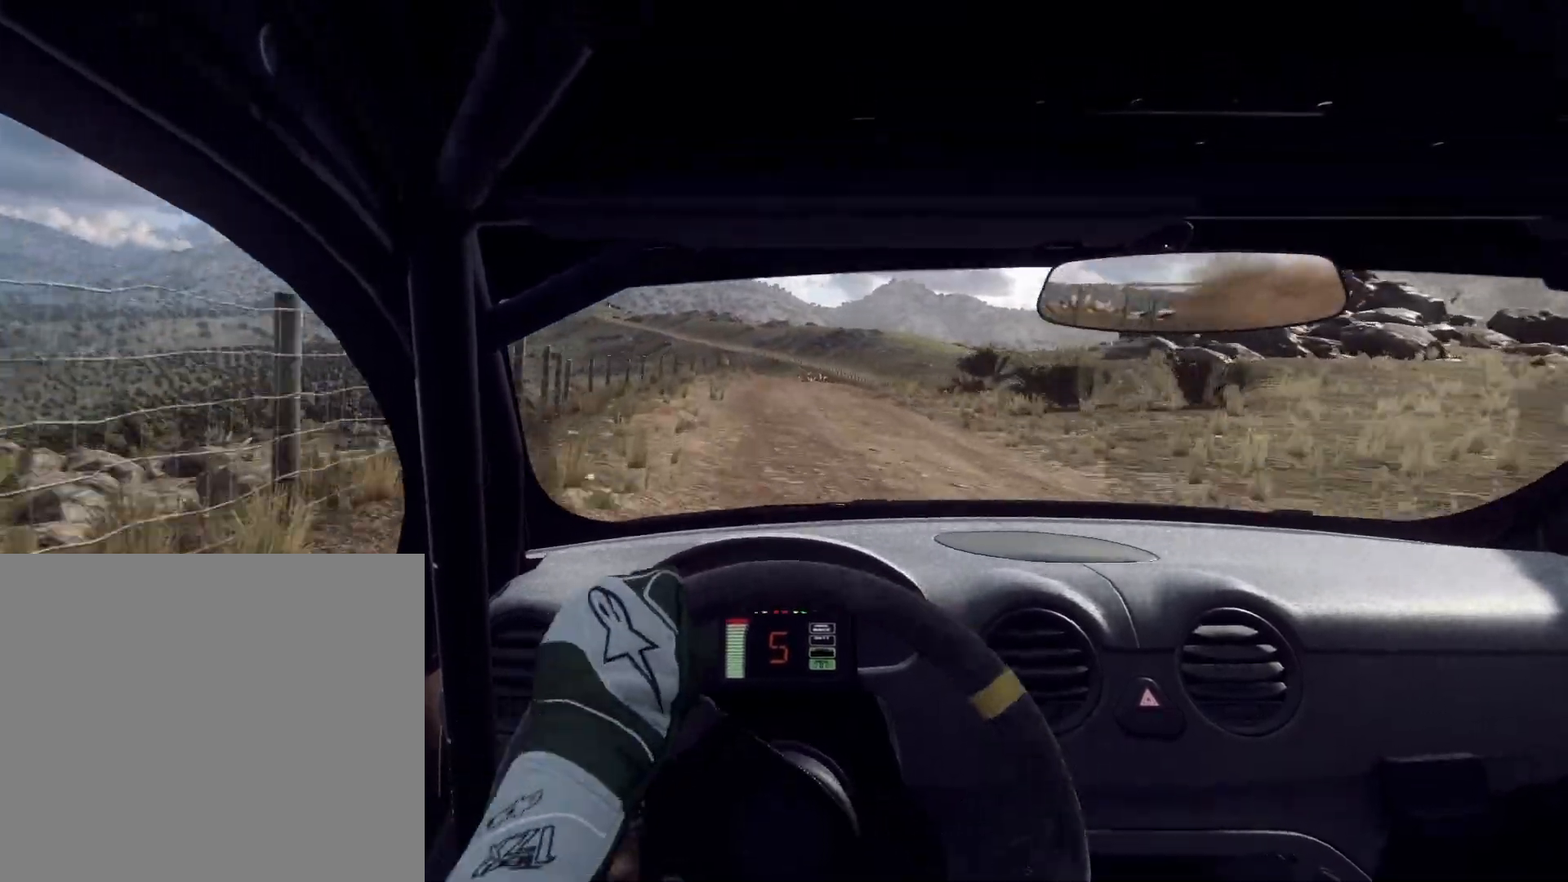
{"buttons": [], "left_stick": "right", "right_stick": "center", "events": []}
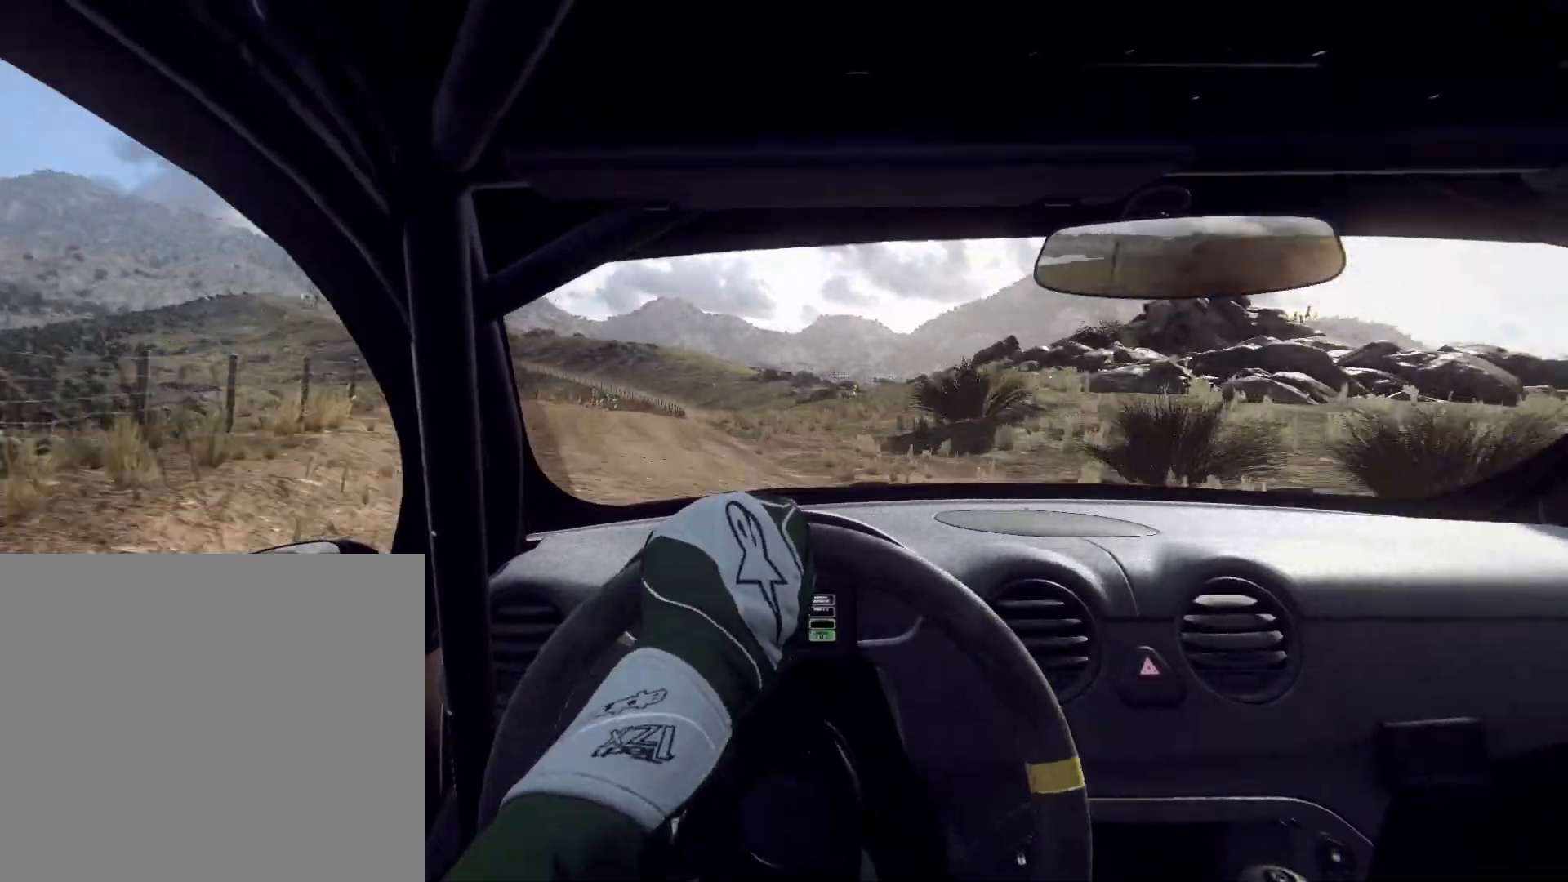
{"buttons": [], "left_stick": "center", "right_stick": "center", "events": [[367, "left_stick", "center"]]}
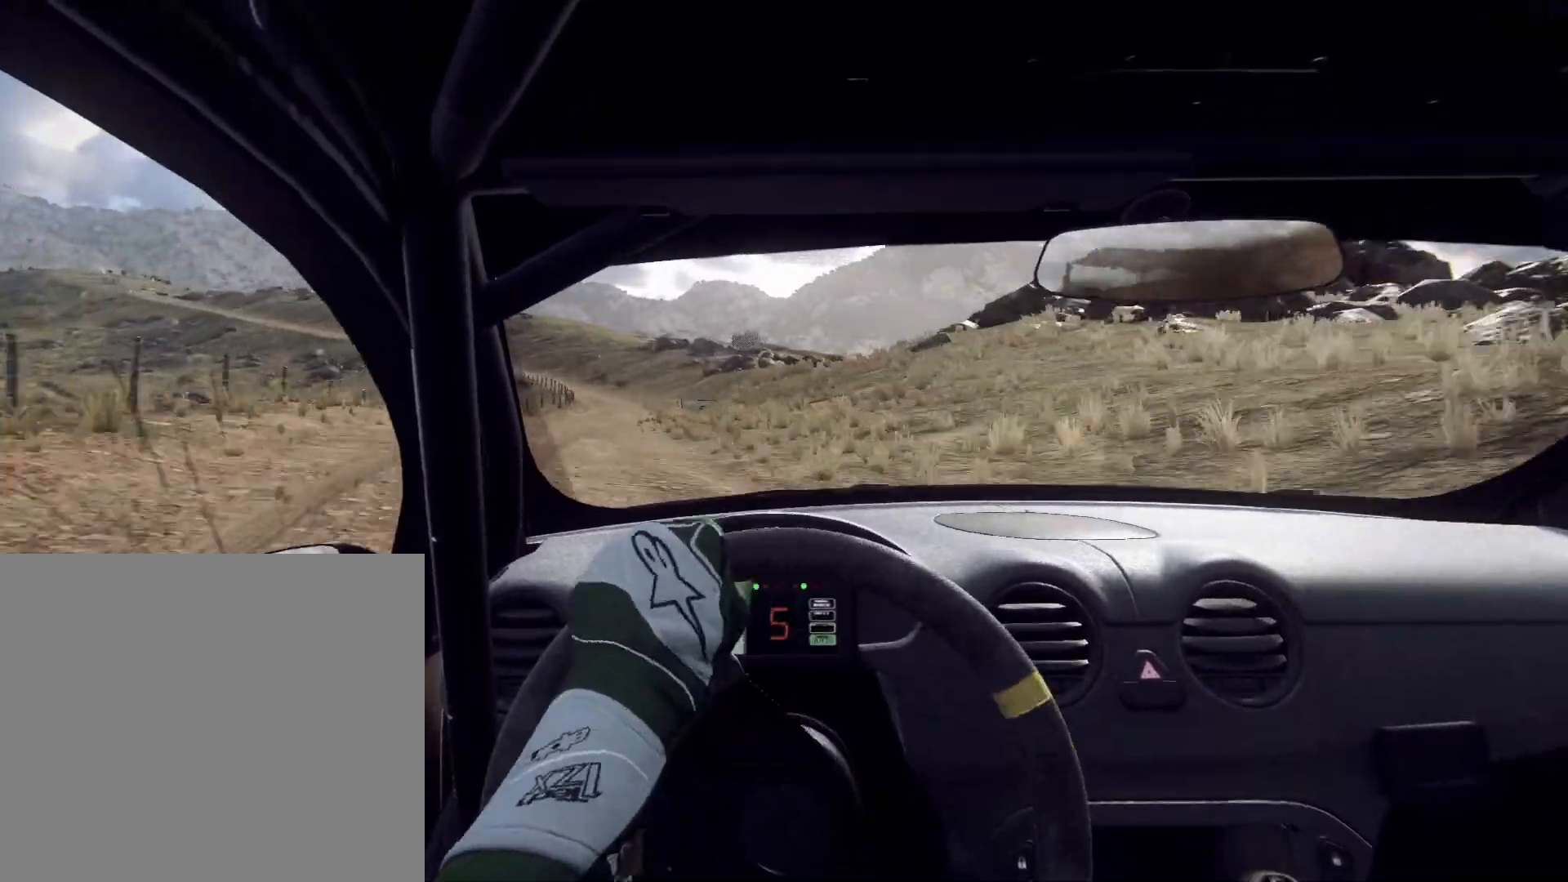
{"buttons": [], "left_stick": "center", "right_stick": "center", "events": [[33, "left_stick", "right"], [200, "left_stick", "center"], [300, "left_stick", "right"], [467, "left_stick", "center"]]}
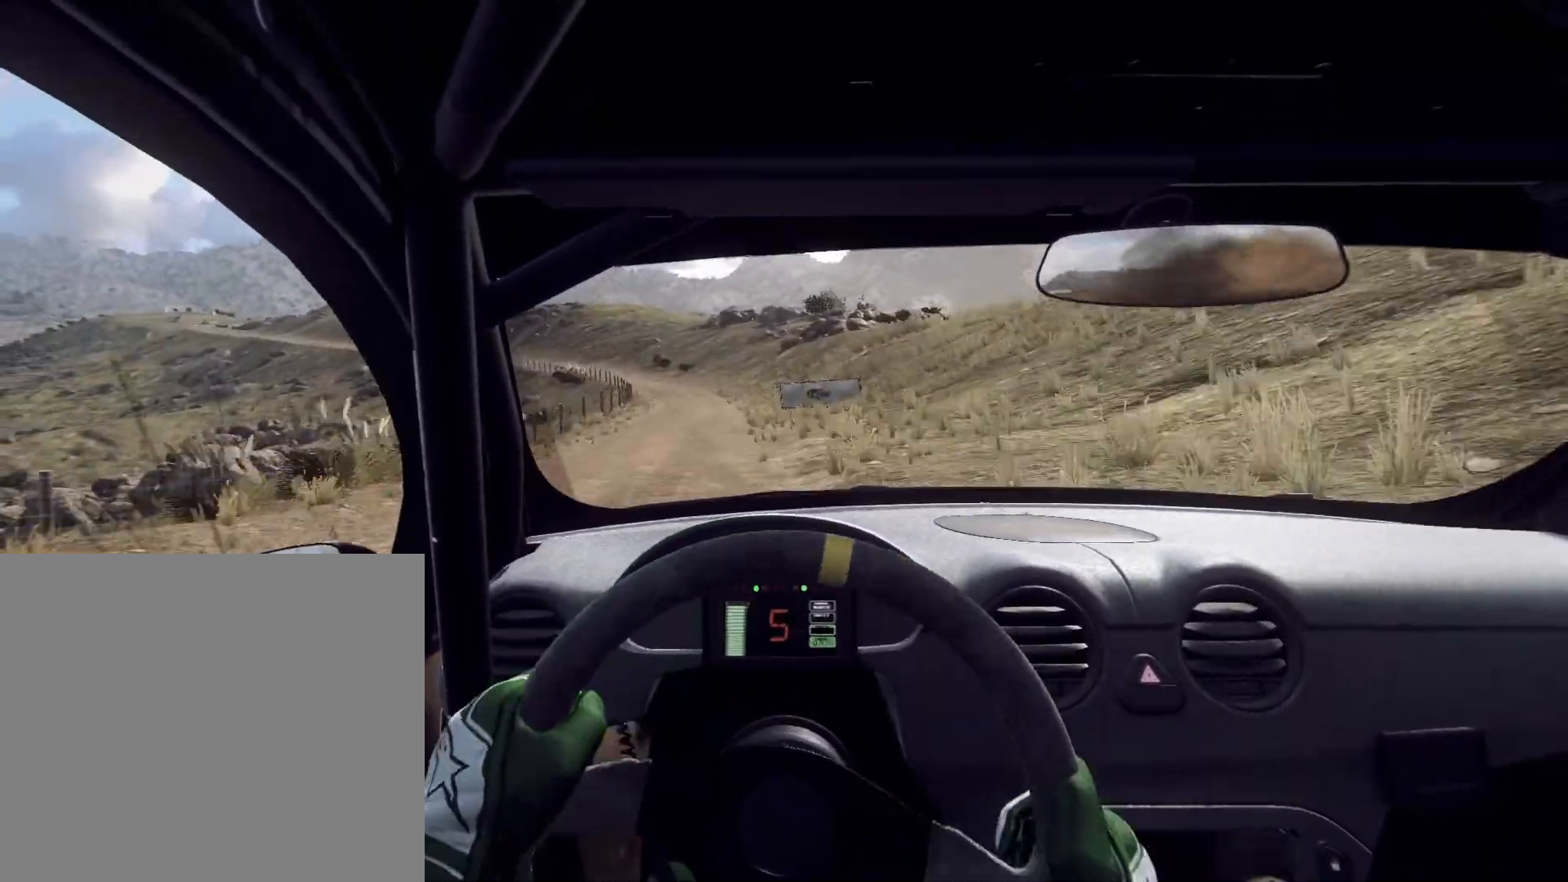
{"buttons": [], "left_stick": "center", "right_stick": "center", "events": [[200, "left_stick", "down-left"], [433, "left_stick", "center"]]}
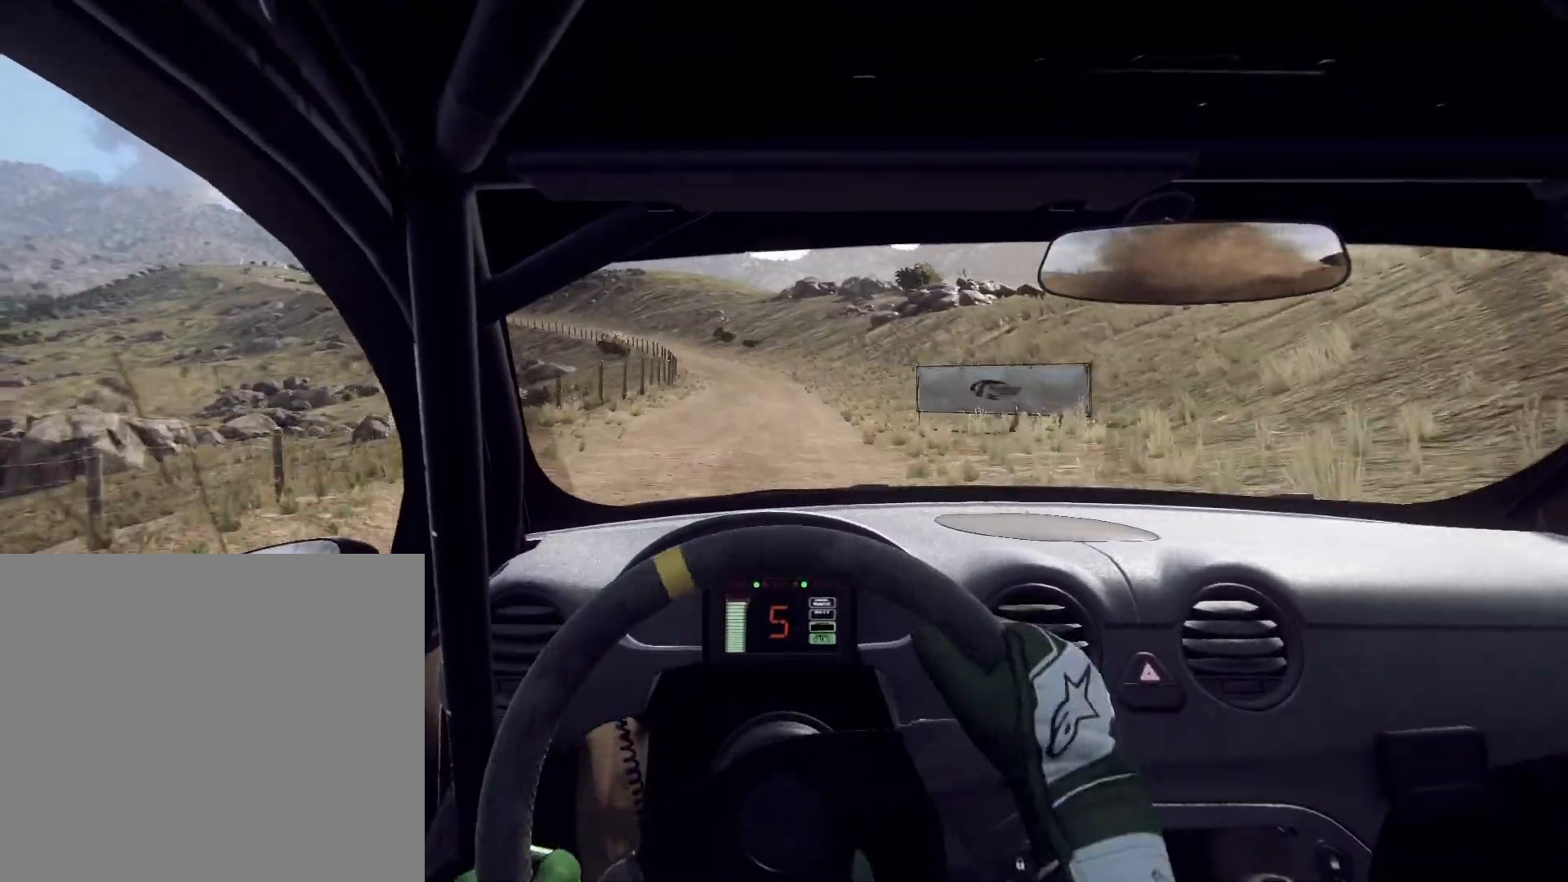
{"buttons": [], "left_stick": "left", "right_stick": "center", "events": [[233, "left_stick", "right"], [367, "left_stick", "center"], [433, "left_stick", "left"]]}
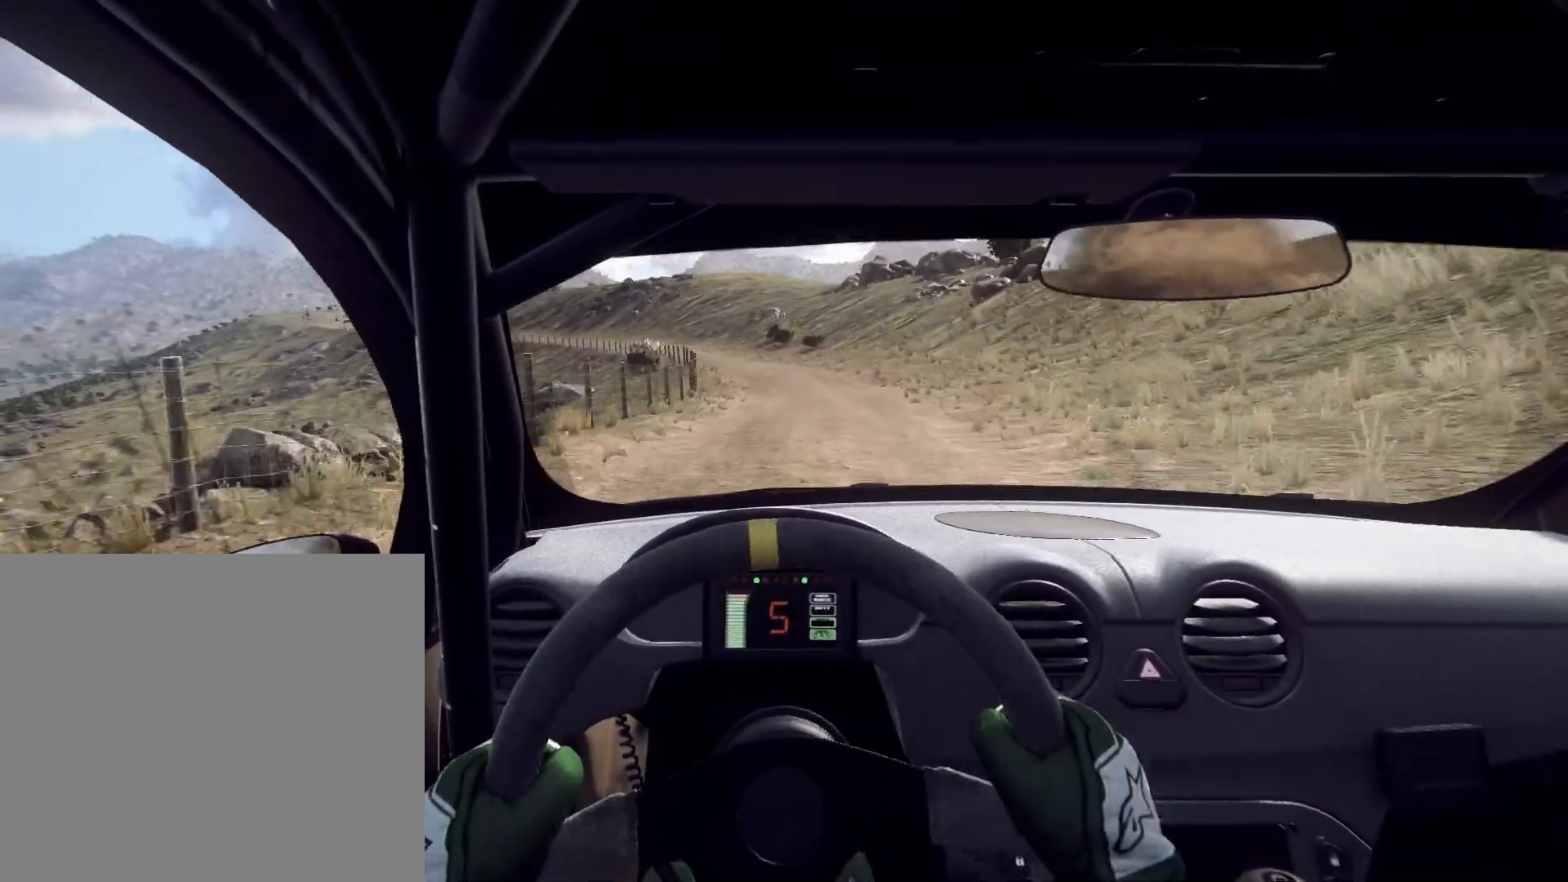
{"buttons": [], "left_stick": "left", "right_stick": "center", "events": [[300, "left_stick", "center"], [500, "left_stick", "left"]]}
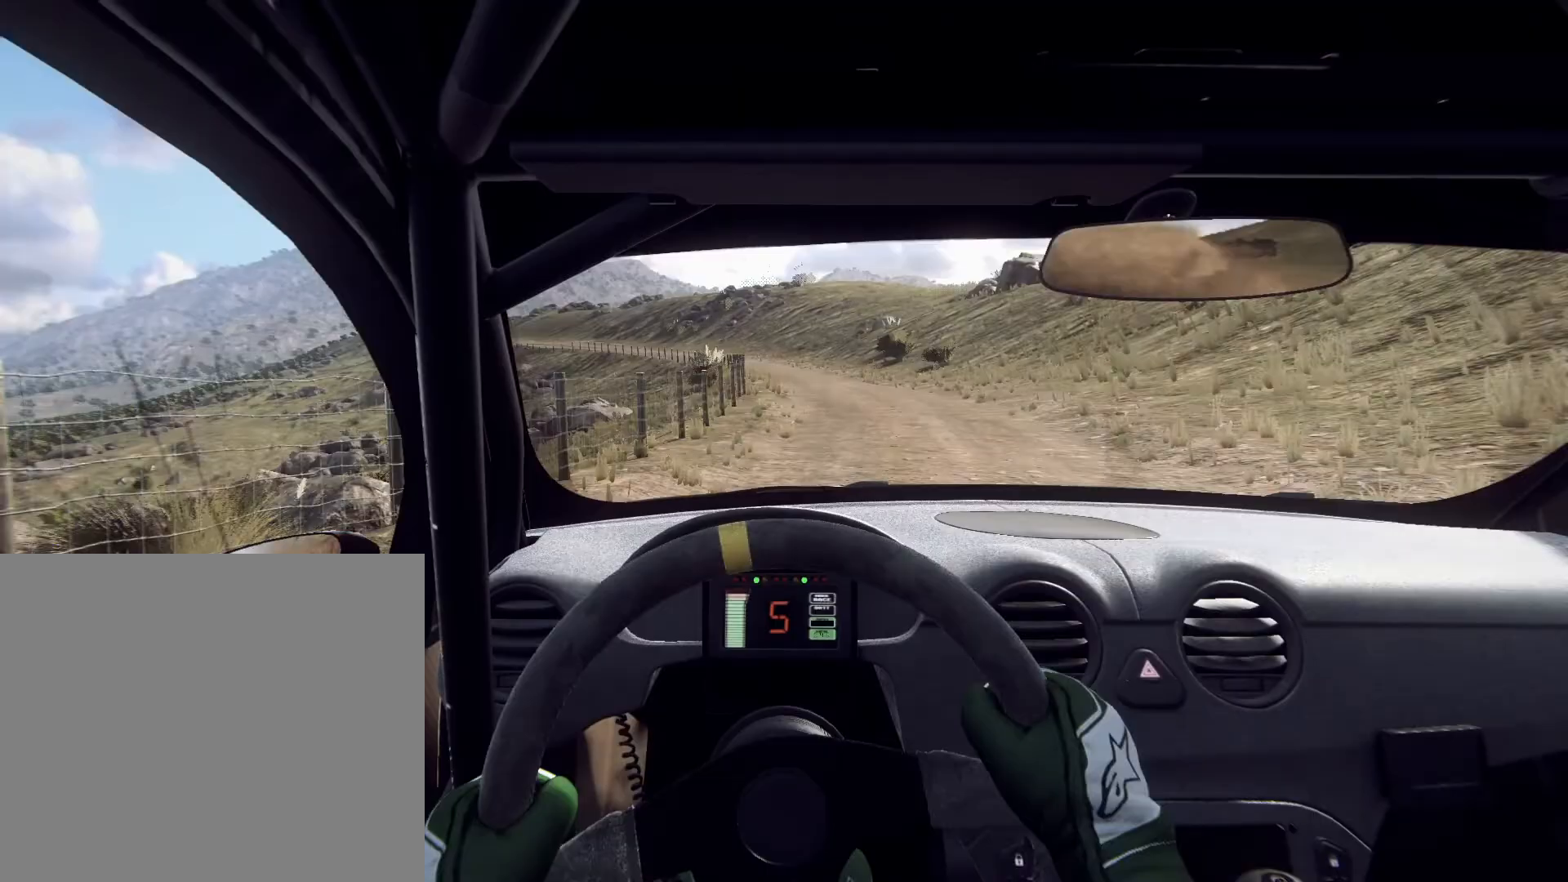
{"buttons": [], "left_stick": "left", "right_stick": "center", "events": [[233, "left_stick", "center"], [367, "left_stick", "left"]]}
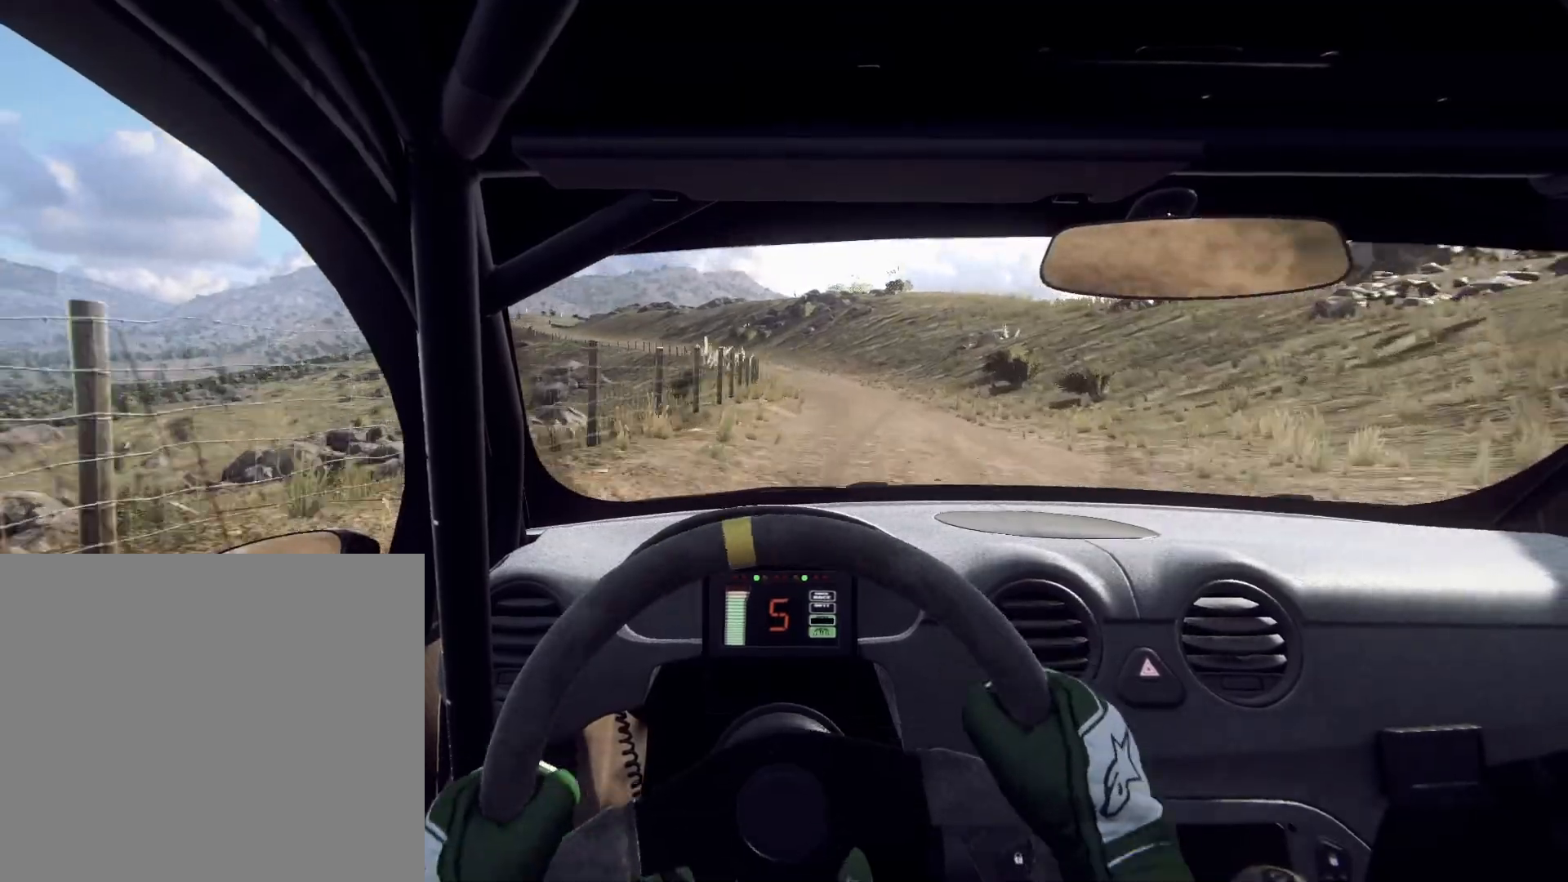
{"buttons": [], "left_stick": "left", "right_stick": "center", "events": [[167, "left_stick", "center"], [267, "left_stick", "left"]]}
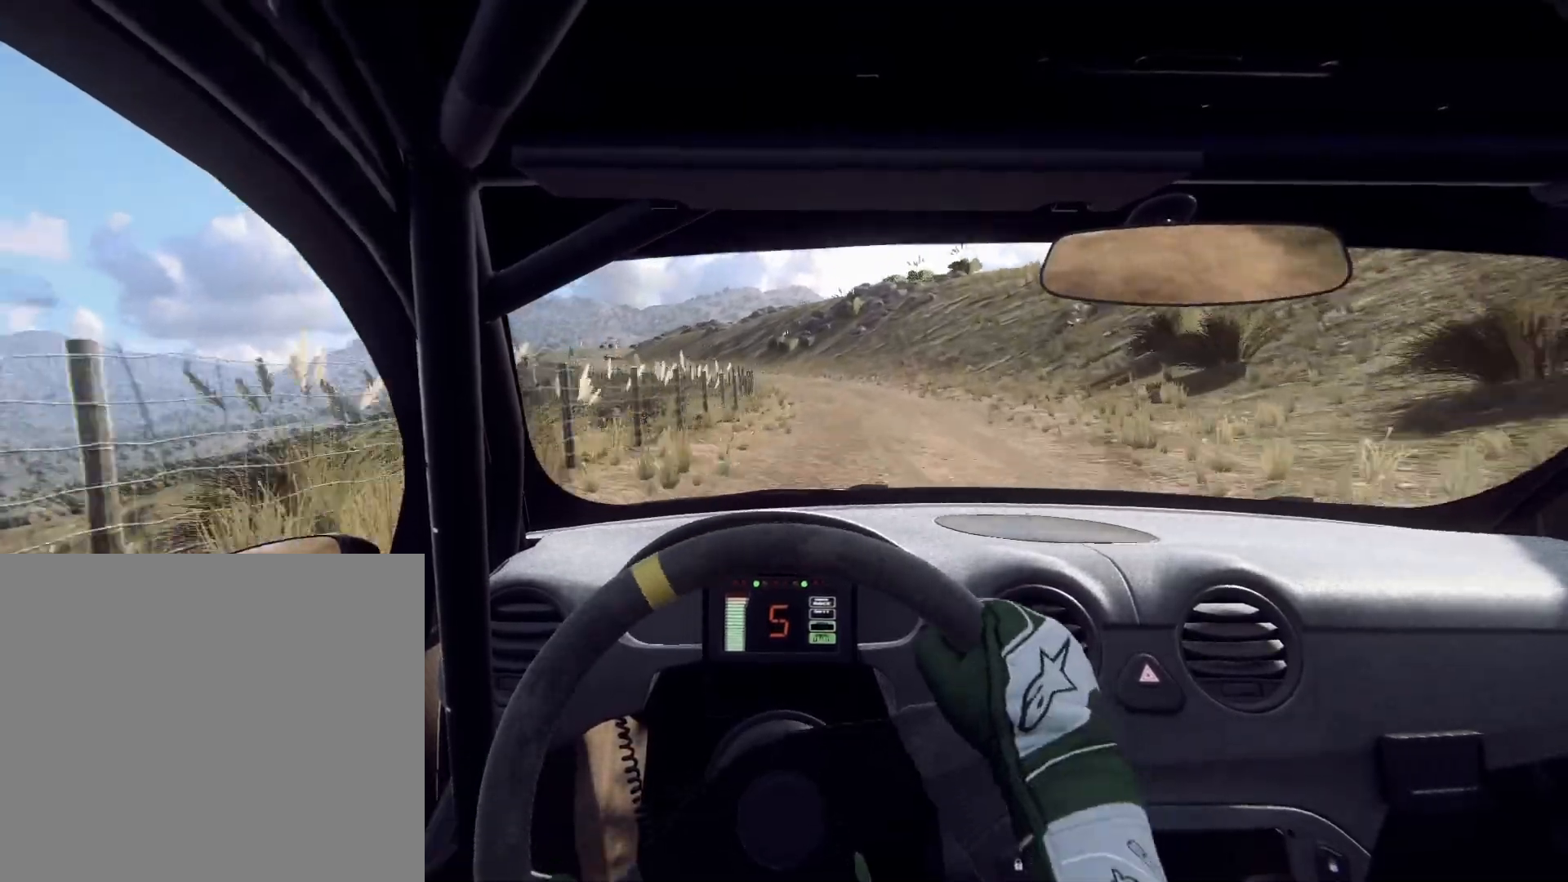
{"buttons": [], "left_stick": "left", "right_stick": "center", "events": [[333, "left_stick", "center"], [500, "left_stick", "left"]]}
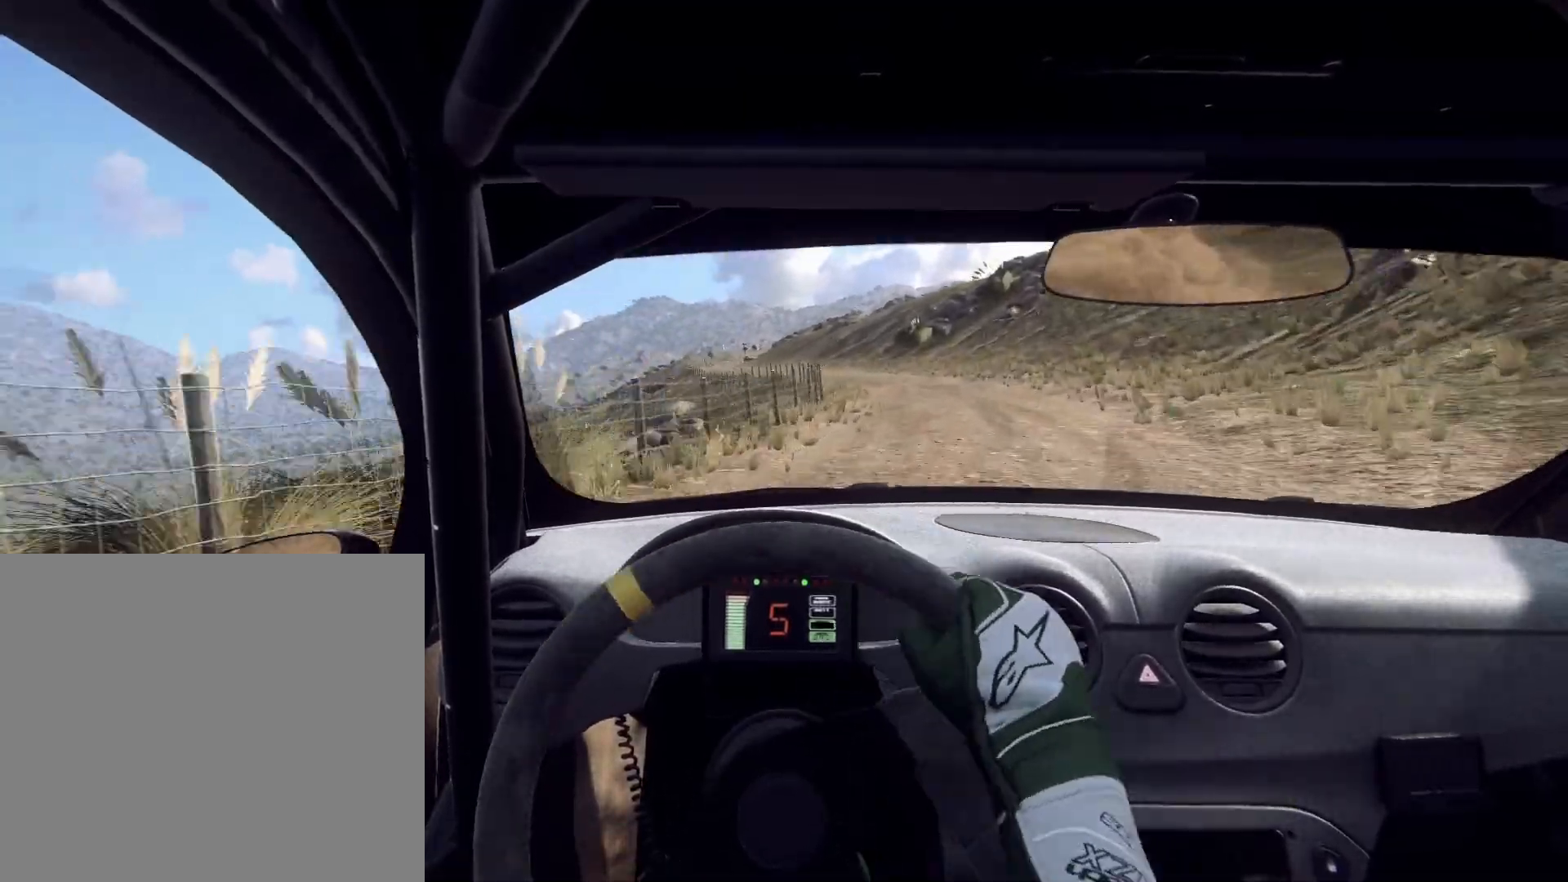
{"buttons": [], "left_stick": "left", "right_stick": "center", "events": [[300, "left_stick", "center"], [467, "left_stick", "left"]]}
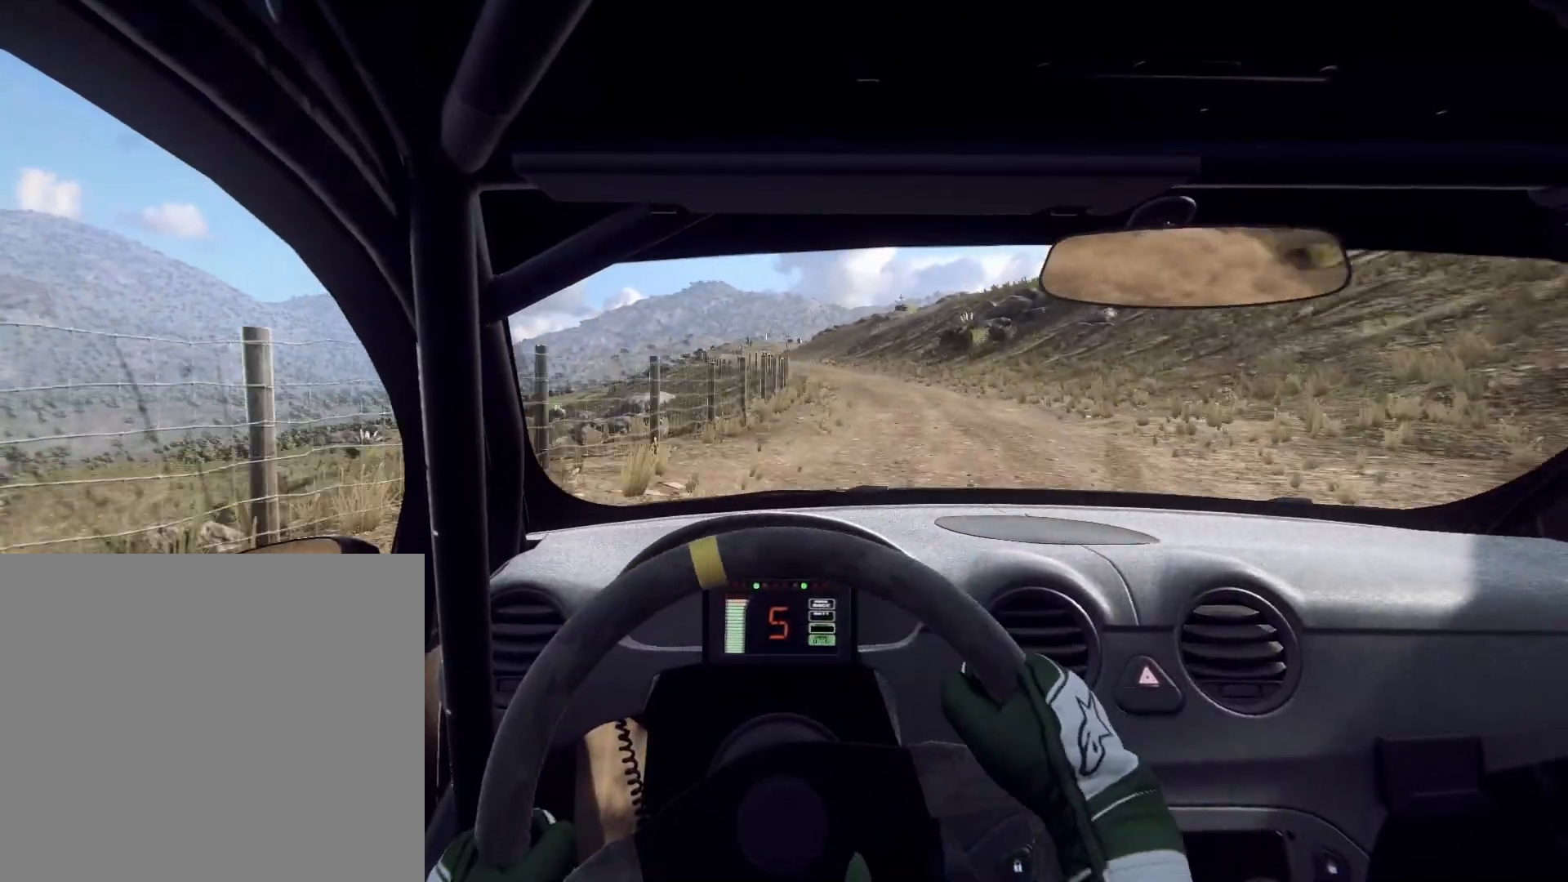
{"buttons": [], "left_stick": "left", "right_stick": "center", "events": [[167, "left_stick", "center"], [233, "left_stick", "left"]]}
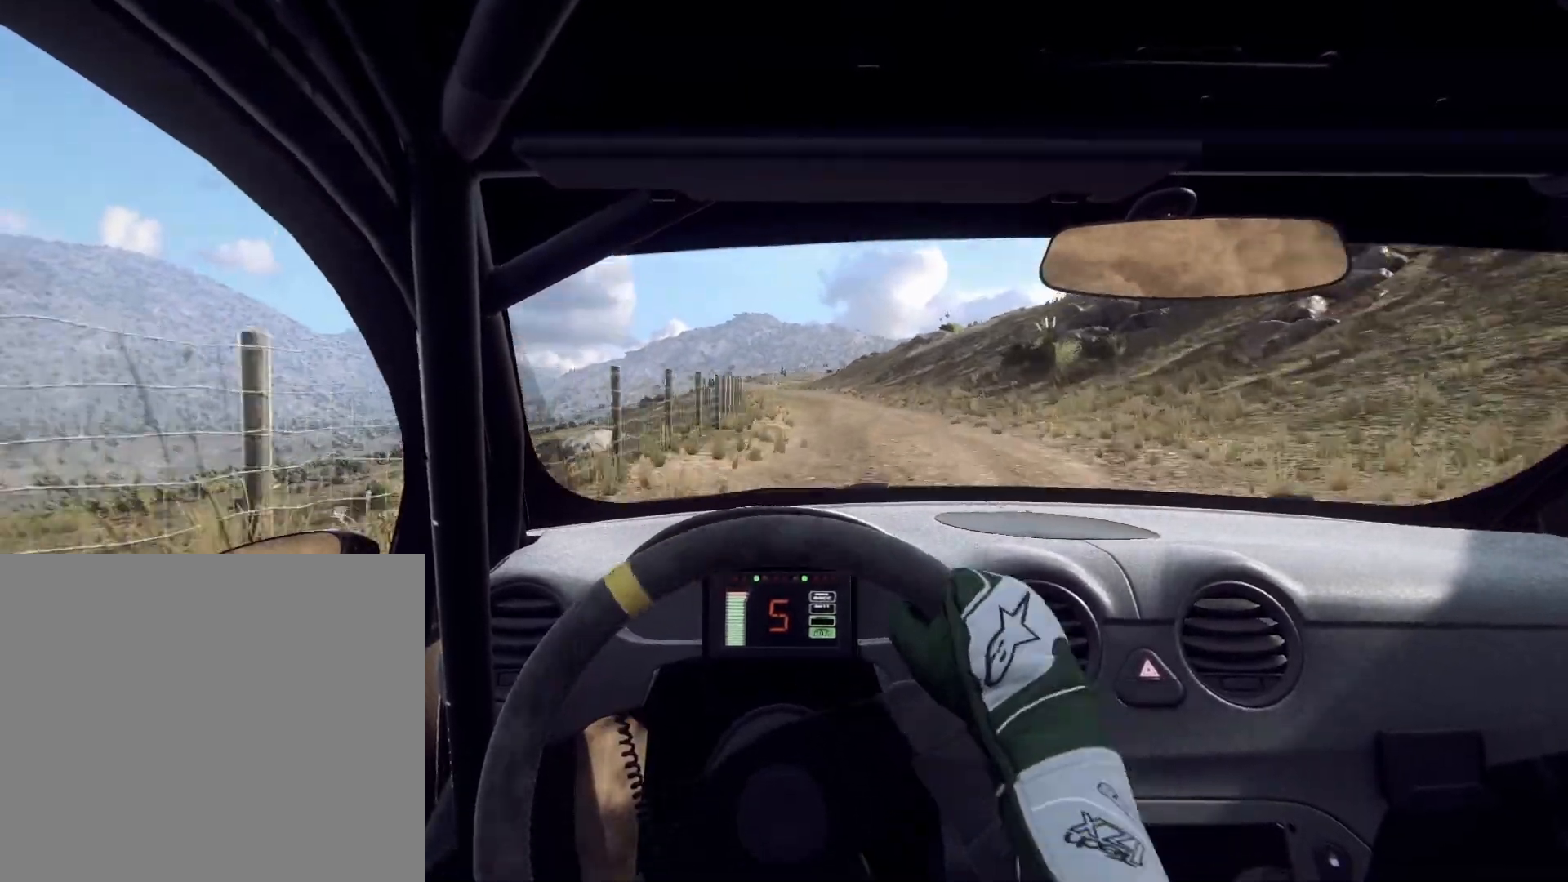
{"buttons": [], "left_stick": "left", "right_stick": "center", "events": [[200, "left_stick", "center"], [300, "left_stick", "left"]]}
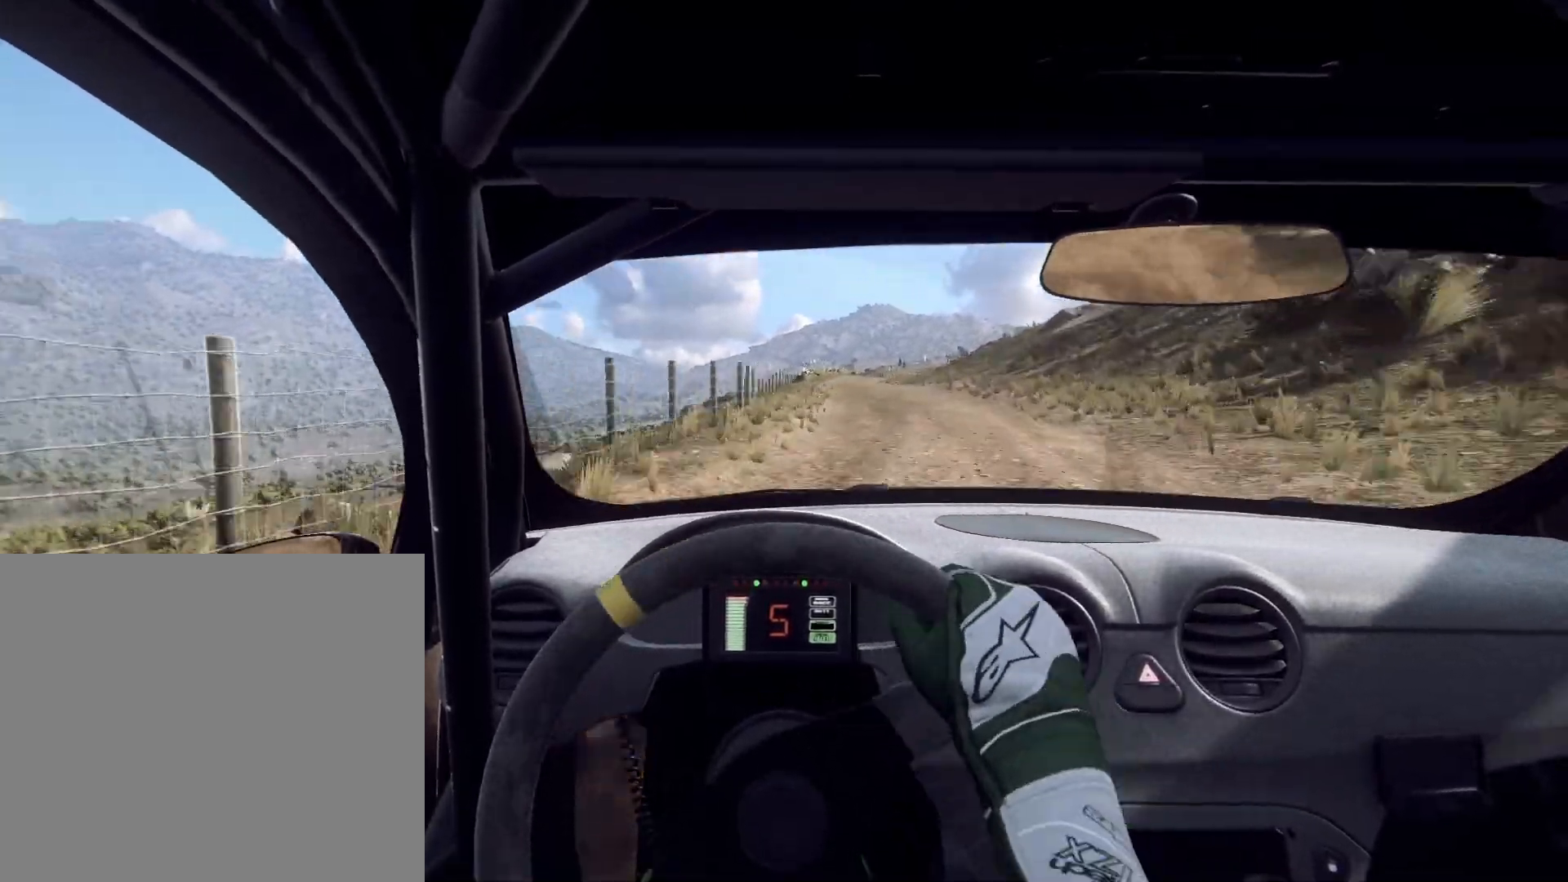
{"buttons": [], "left_stick": "center", "right_stick": "center", "events": [[33, "left_stick", "center"], [267, "left_stick", "right"], [400, "left_stick", "center"]]}
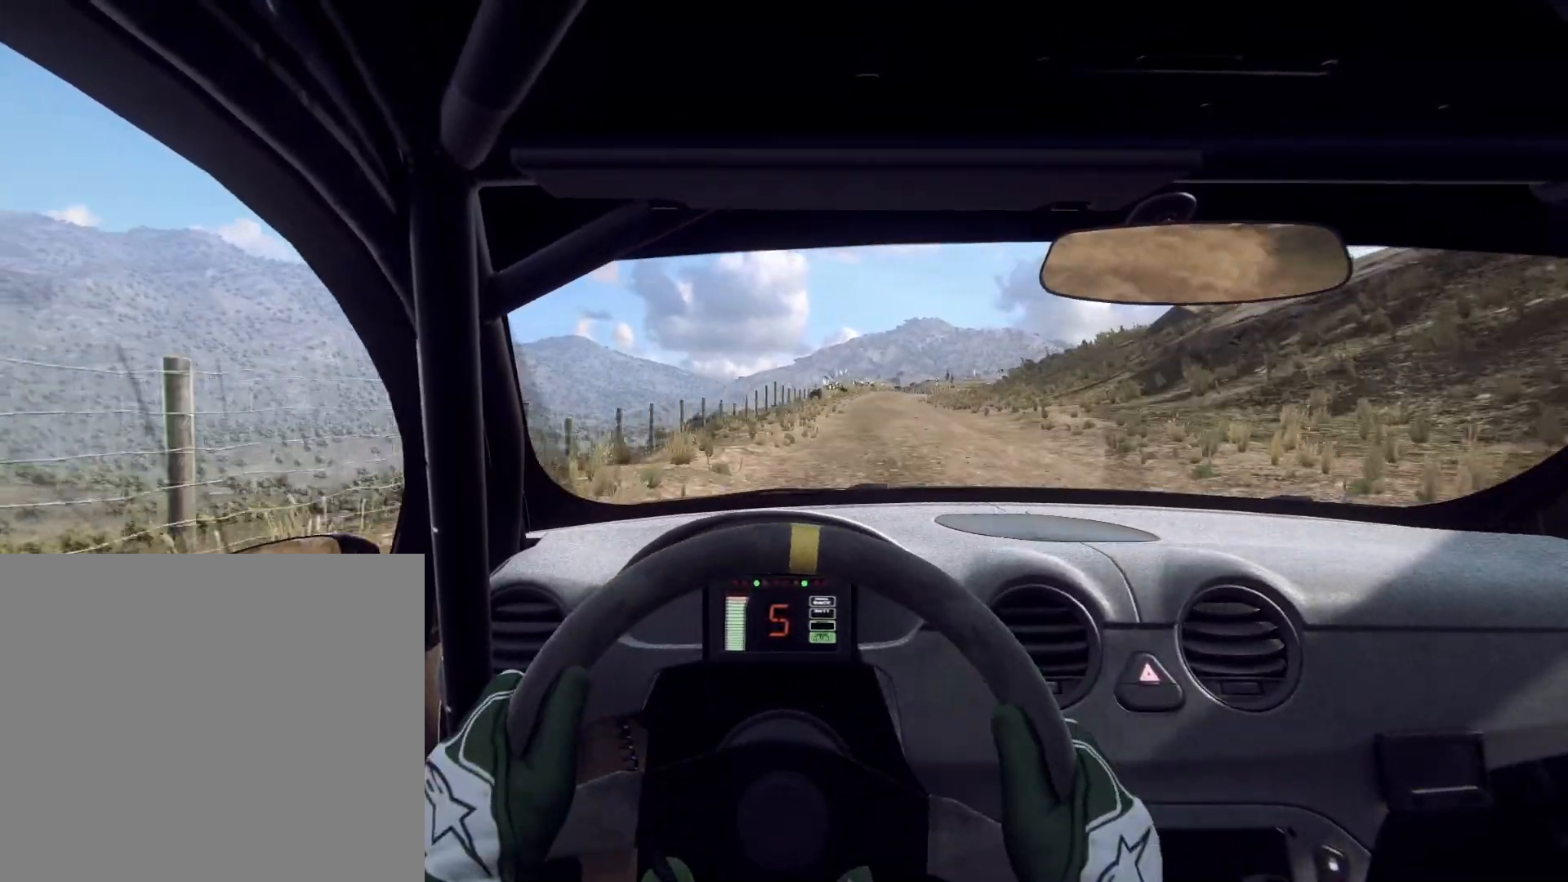
{"buttons": [], "left_stick": "right", "right_stick": "center", "events": [[433, "left_stick", "right"]]}
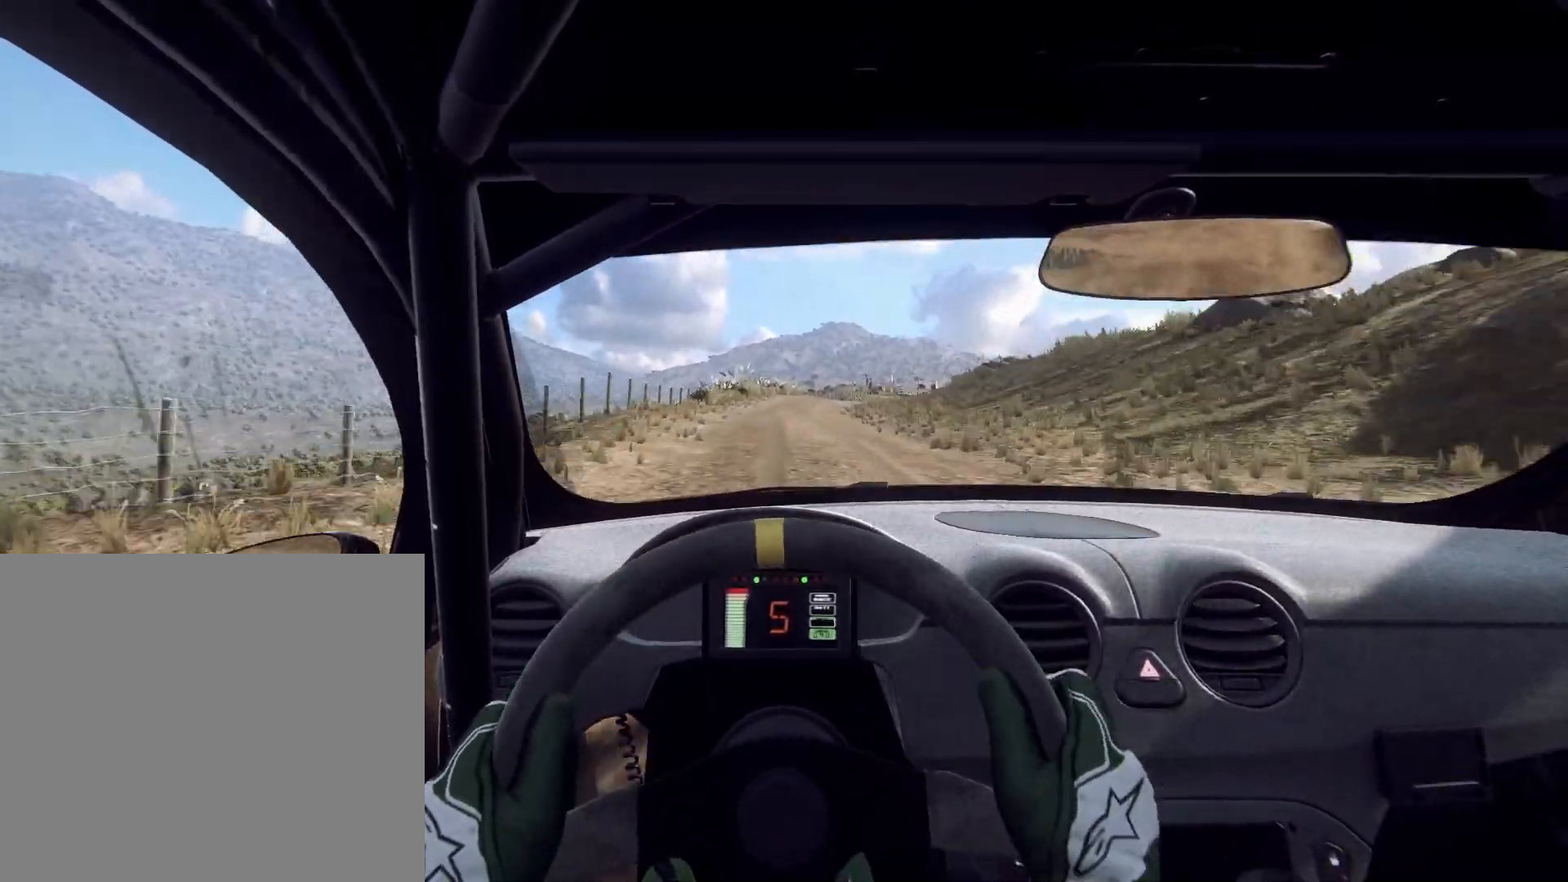
{"buttons": [], "left_stick": "right", "right_stick": "center", "events": [[33, "left_stick", "center"], [367, "left_stick", "right"]]}
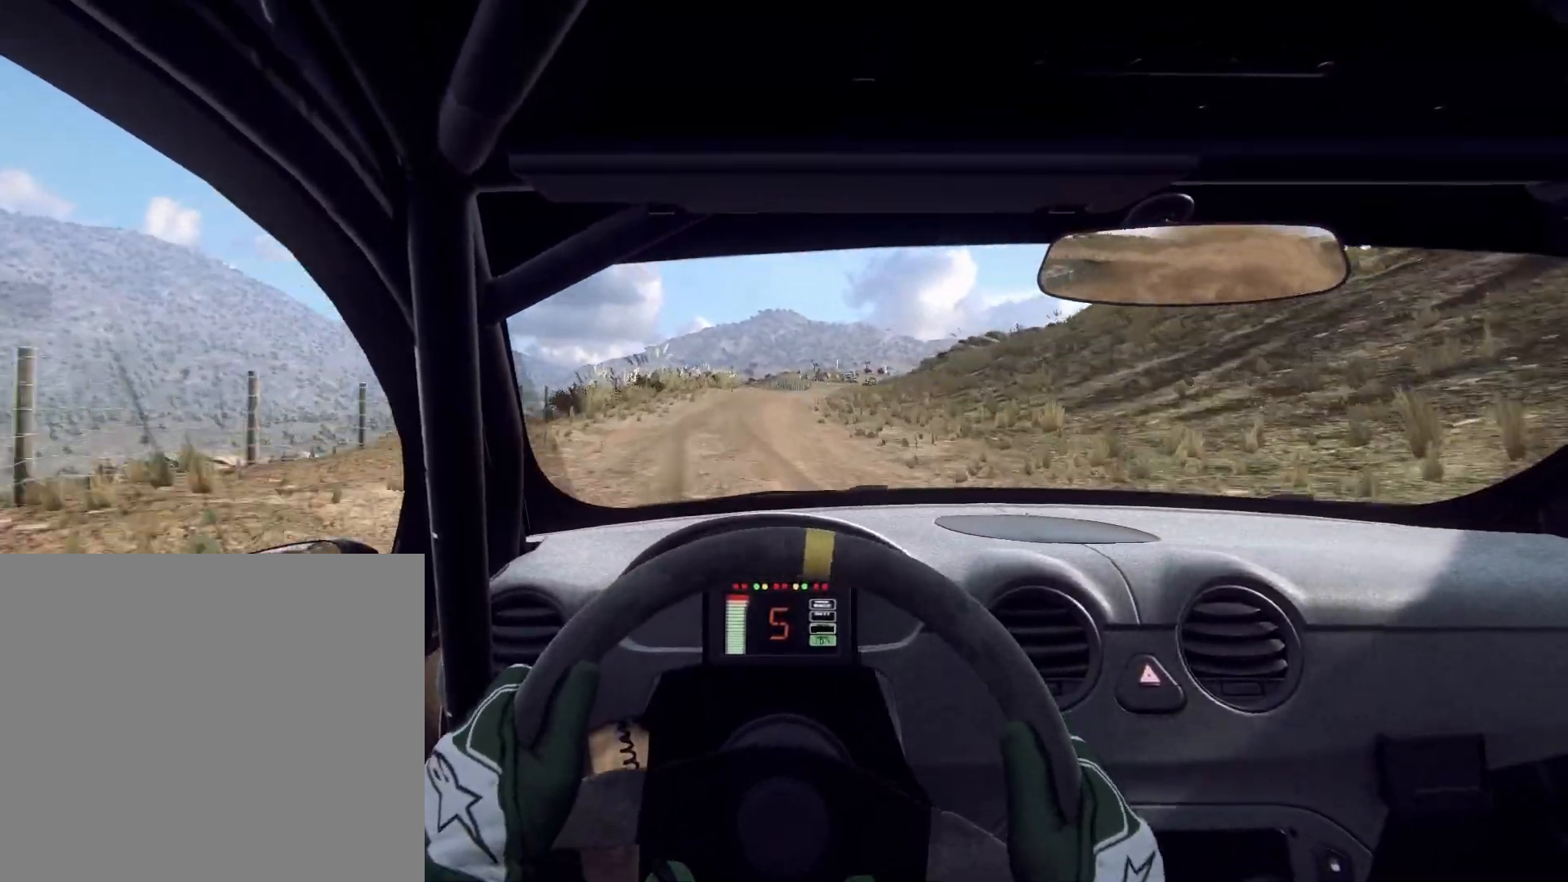
{"buttons": [], "left_stick": "center", "right_stick": "center", "events": [[67, "left_stick", "center"]]}
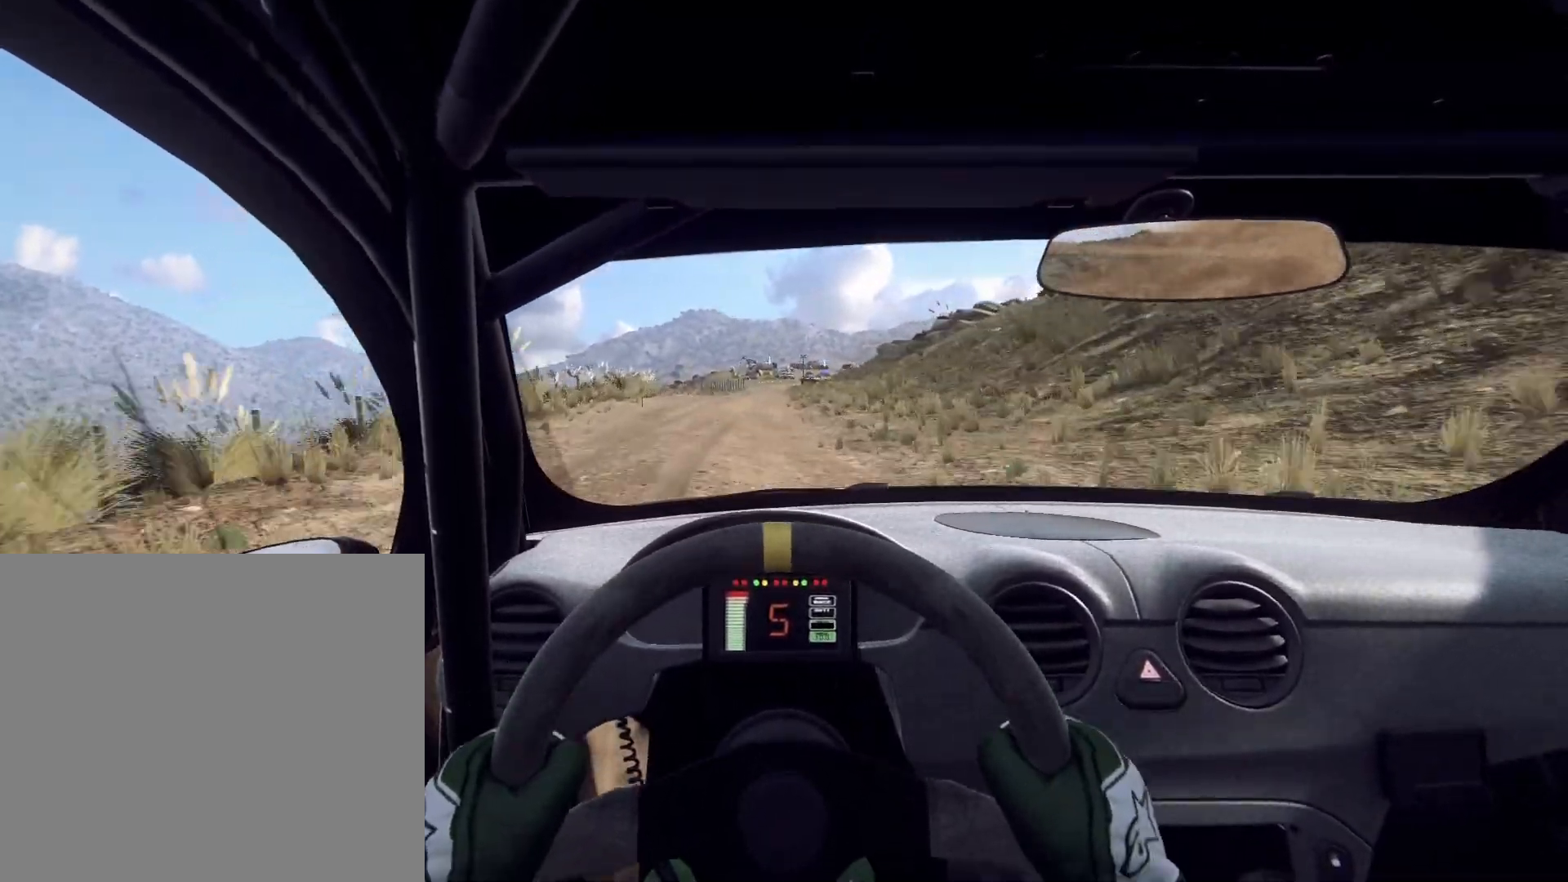
{"buttons": [], "left_stick": "right", "right_stick": "center", "events": [[133, "left_stick", "down-left"], [233, "left_stick", "center"], [500, "left_stick", "right"]]}
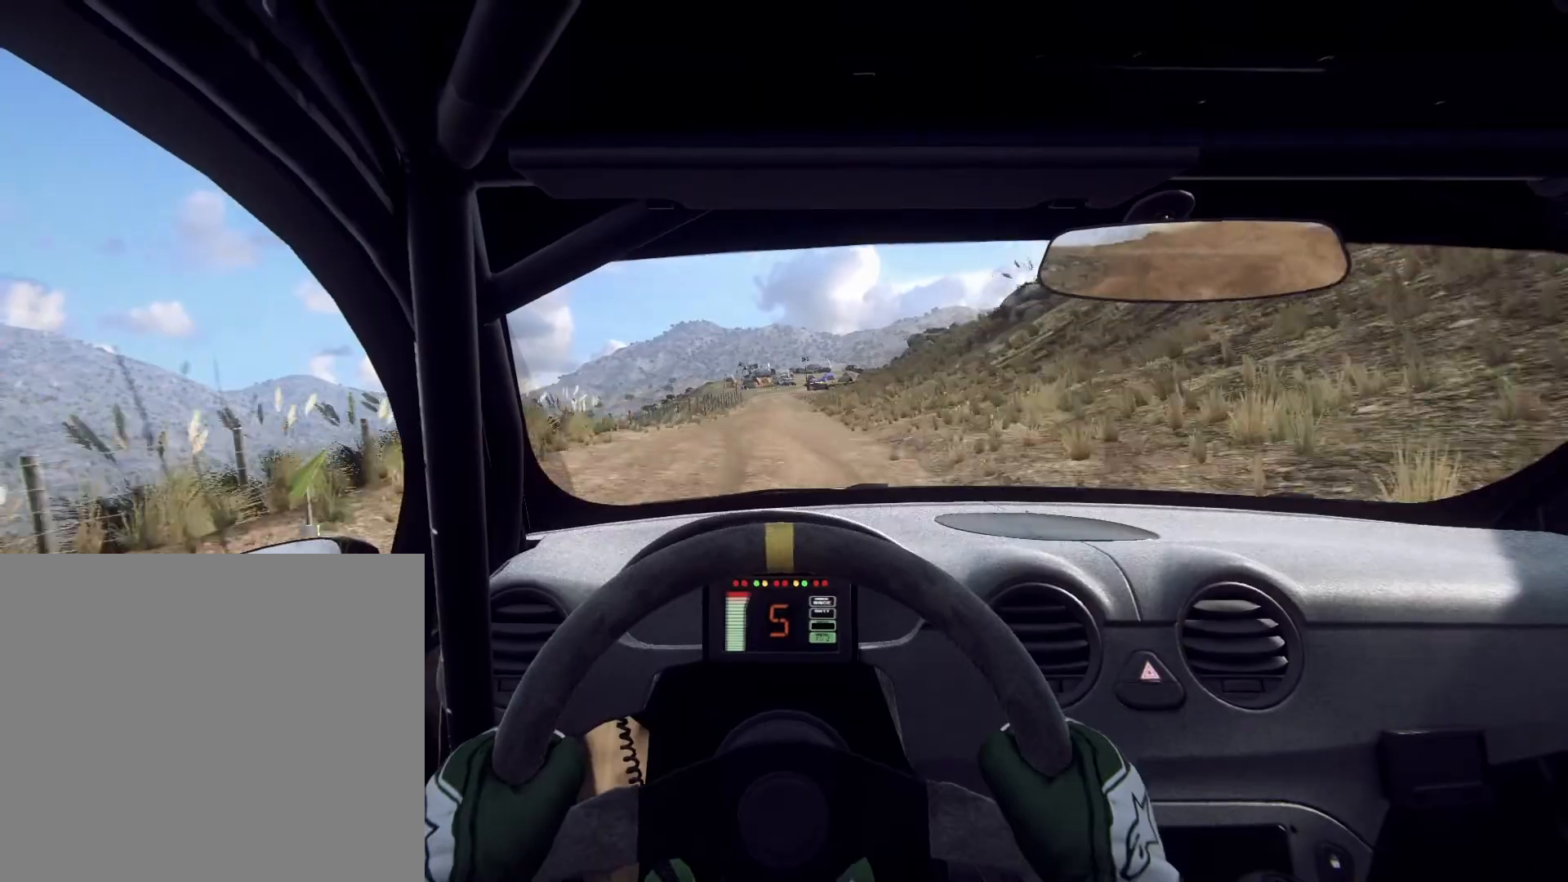
{"buttons": [], "left_stick": "down-left", "right_stick": "center", "events": [[167, "left_stick", "left"], [233, "left_stick", "center"], [433, "left_stick", "down-left"]]}
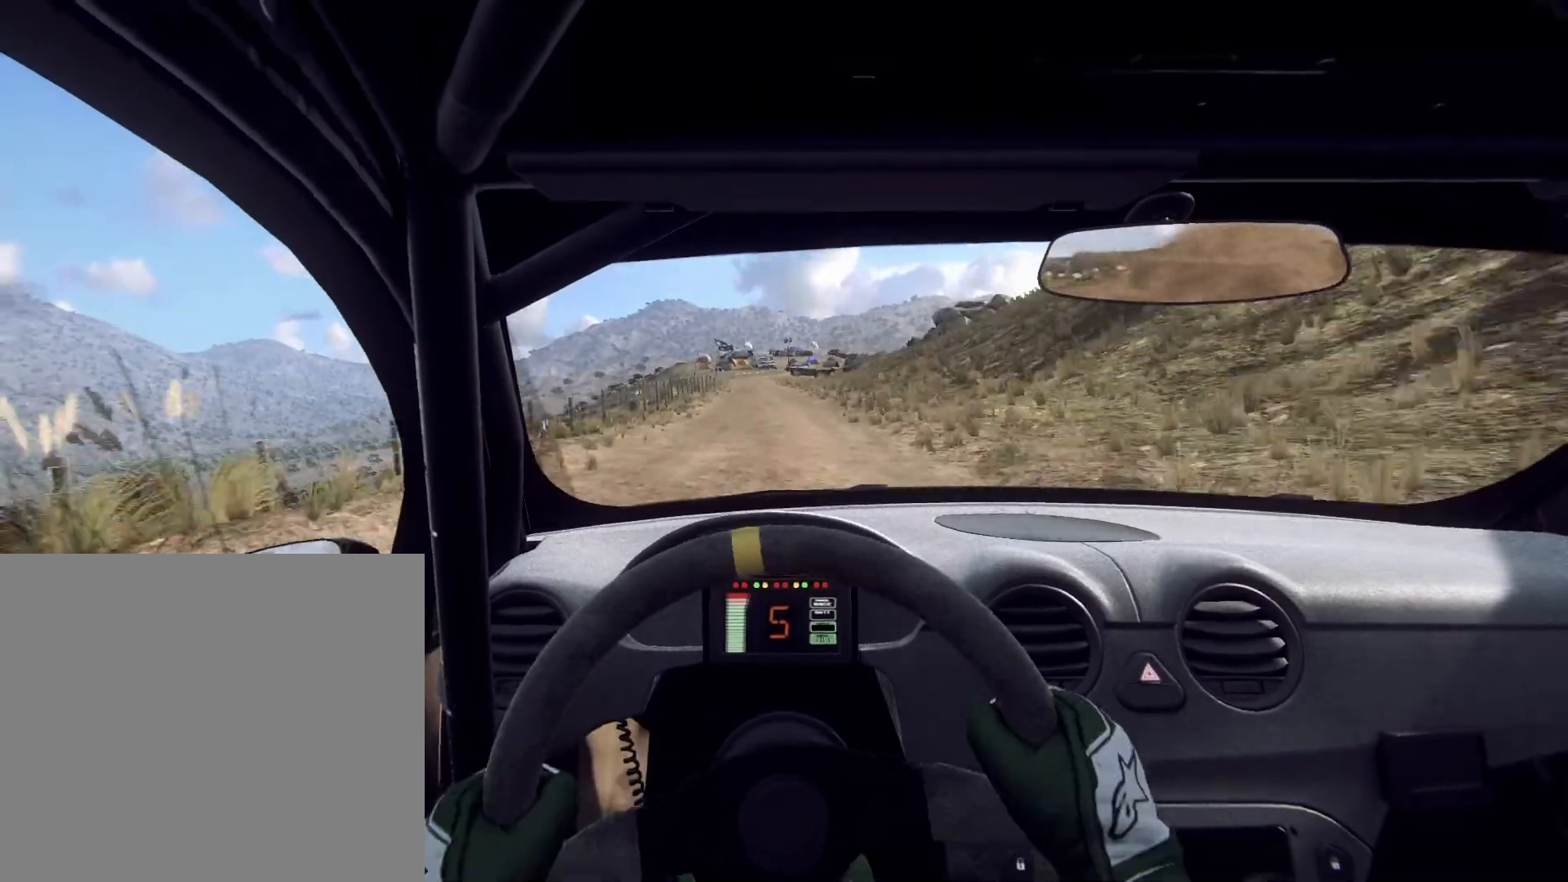
{"buttons": [], "left_stick": "left", "right_stick": "center", "events": [[67, "left_stick", "center"], [233, "left_stick", "right"], [333, "left_stick", "center"], [467, "left_stick", "left"]]}
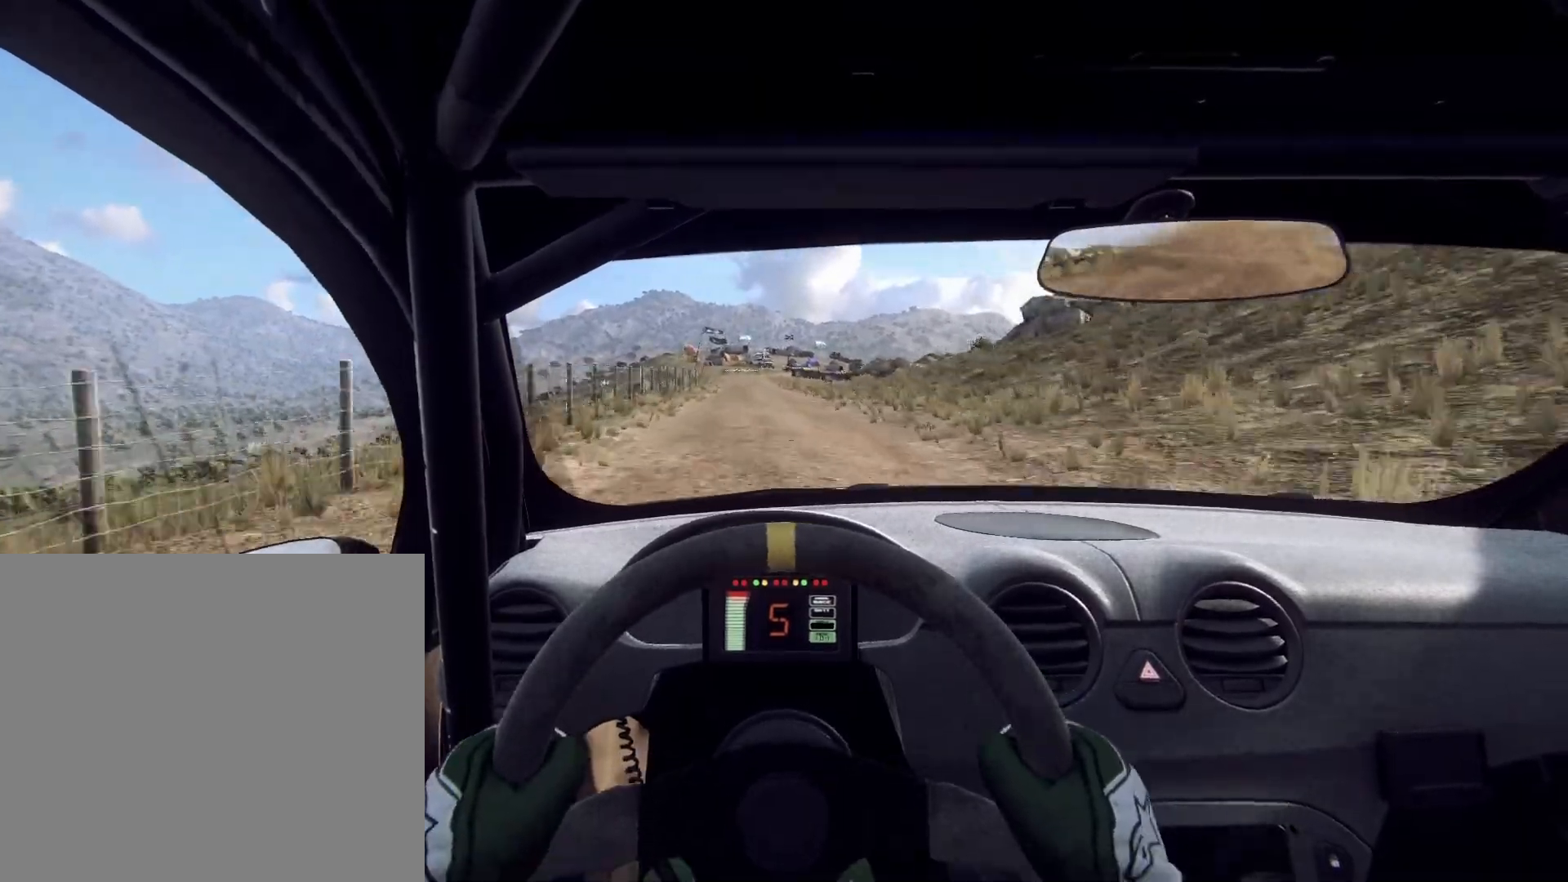
{"buttons": [], "left_stick": "center", "right_stick": "center", "events": [[67, "left_stick", "center"], [200, "left_stick", "left"], [300, "left_stick", "center"]]}
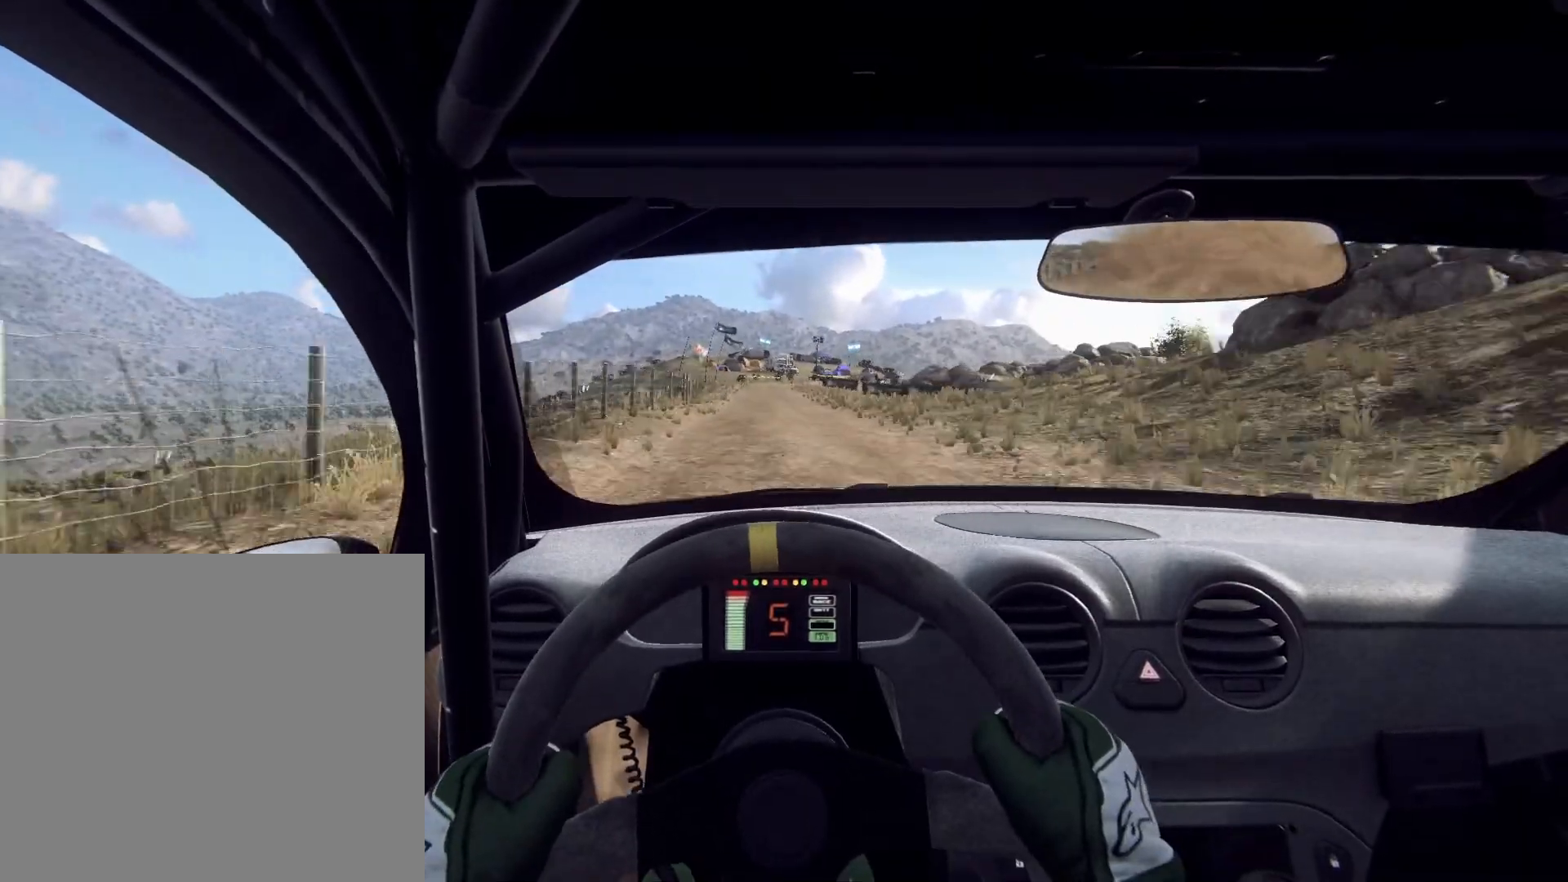
{"buttons": ["L2"], "left_stick": "center", "right_stick": "center", "events": [[33, "left_stick", "down-left"], [167, "left_stick", "center"], [433, "L2", "down"]]}
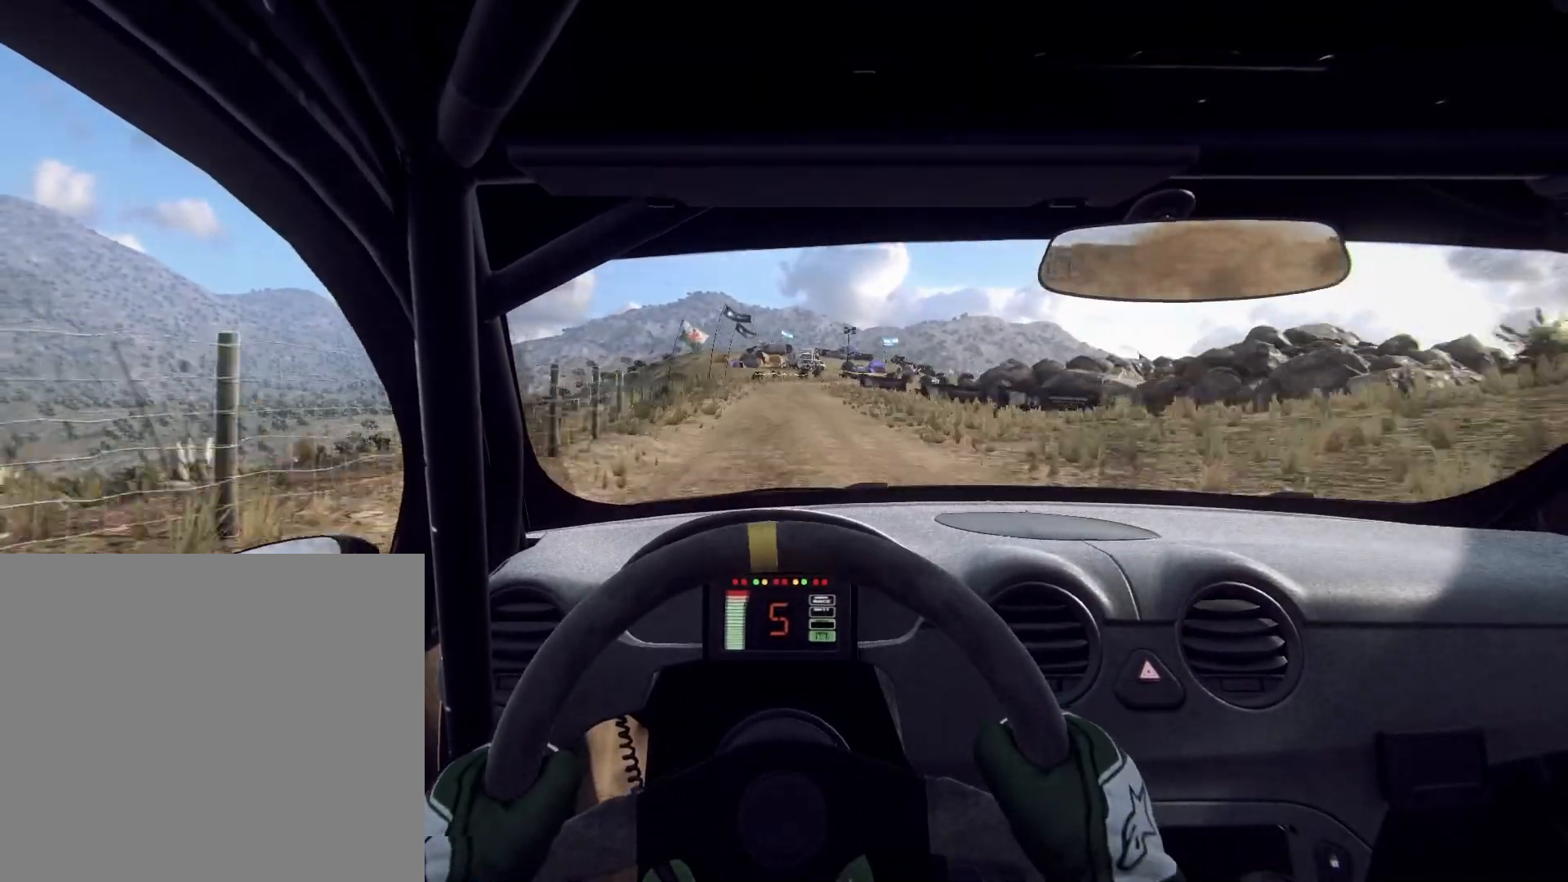
{"buttons": ["L2"], "left_stick": "center", "right_stick": "center", "events": [[100, "L1", "down"], [200, "left_stick", "right"], [267, "L1", "up"], [300, "left_stick", "center"]]}
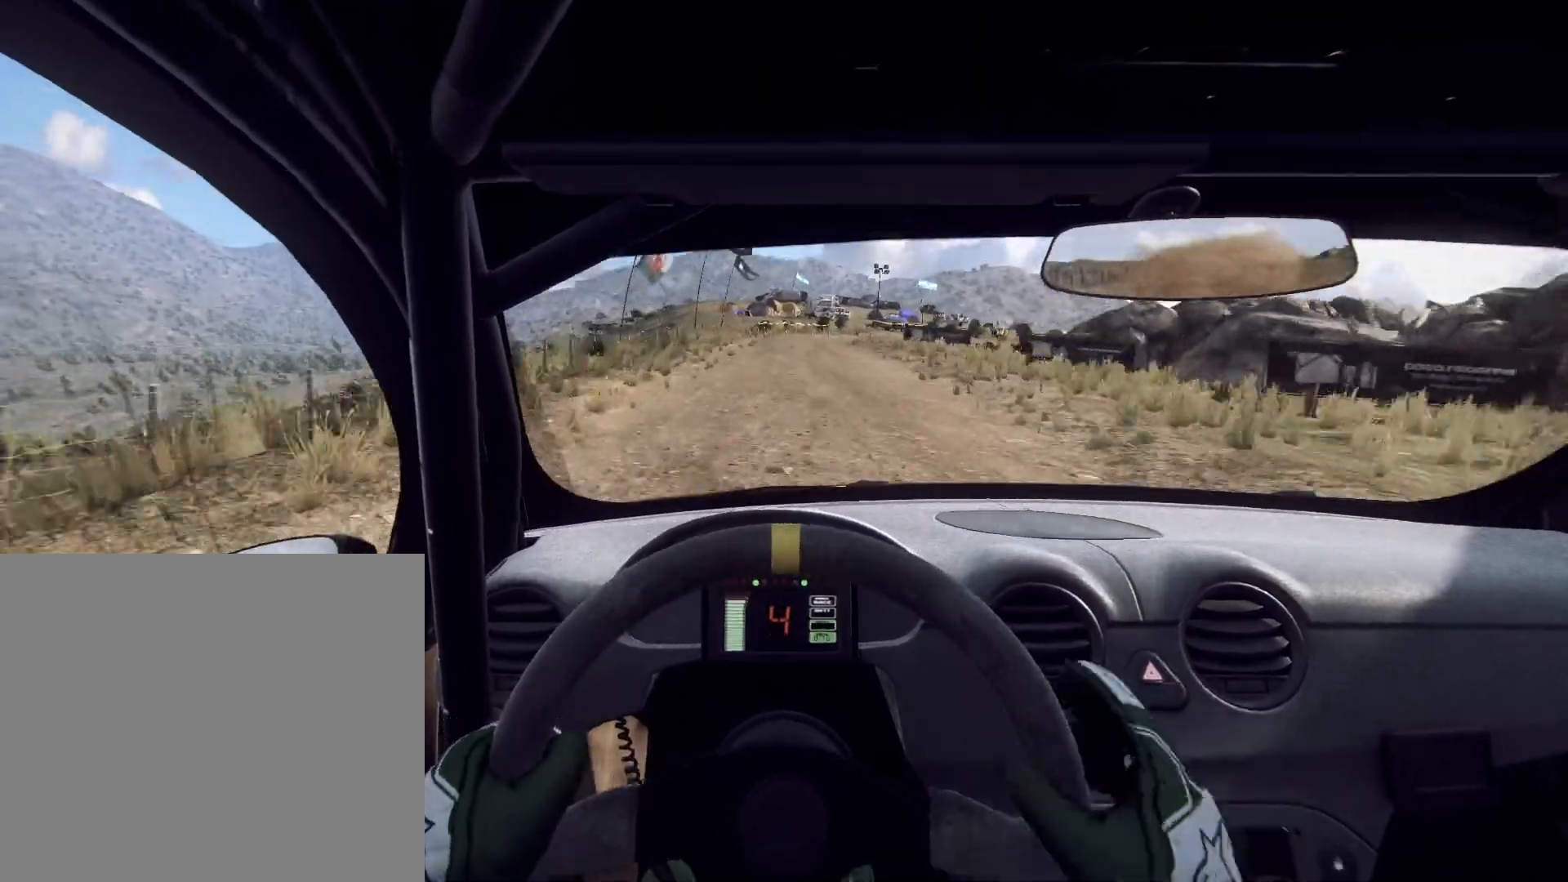
{"buttons": ["L1", "L2"], "left_stick": "right", "right_stick": "center", "events": [[33, "L1", "down"], [33, "left_stick", "right"], [167, "L1", "up"], [167, "left_stick", "center"], [500, "L1", "down"], [500, "left_stick", "right"]]}
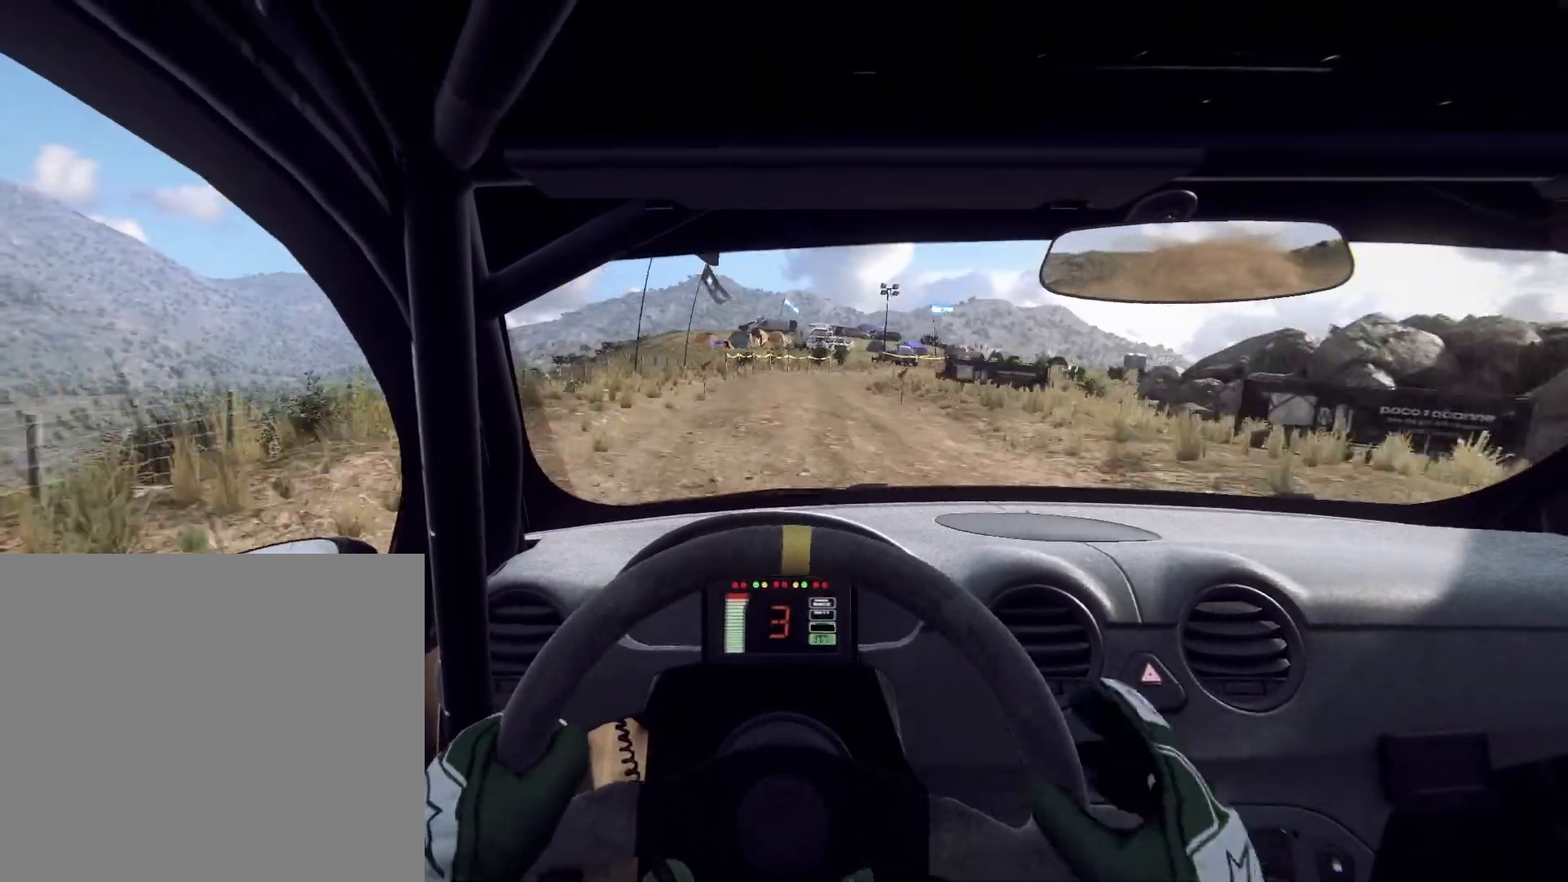
{"buttons": ["L2"], "left_stick": "center", "right_stick": "center", "events": [[133, "L1", "up"], [267, "left_stick", "center"], [367, "left_stick", "right"], [500, "left_stick", "center"]]}
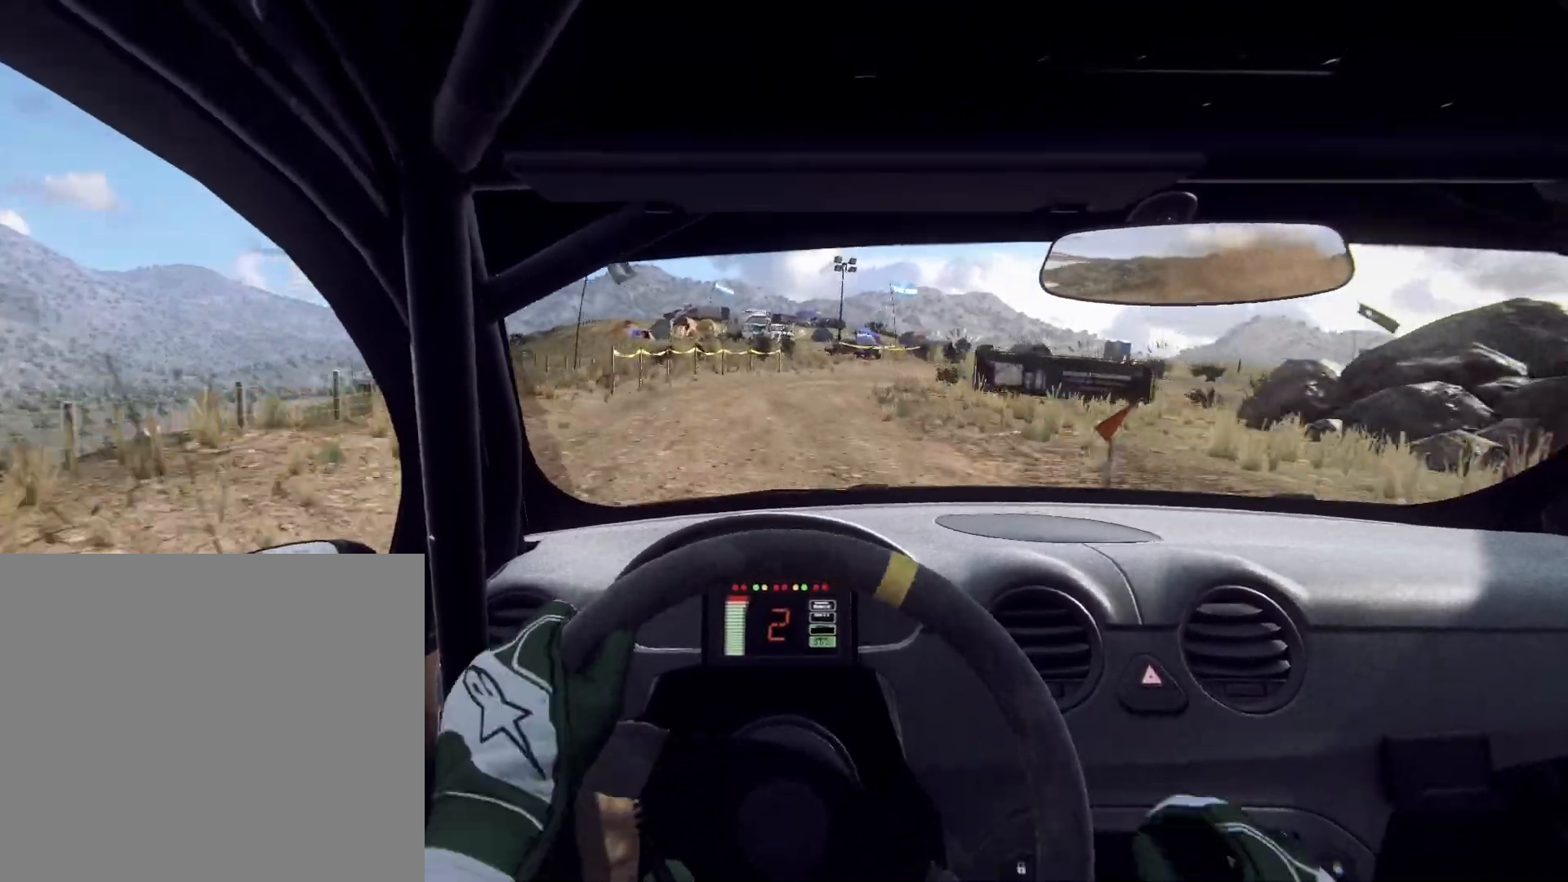
{"buttons": ["L2"], "left_stick": "right", "right_stick": "center", "events": [[100, "left_stick", "right"]]}
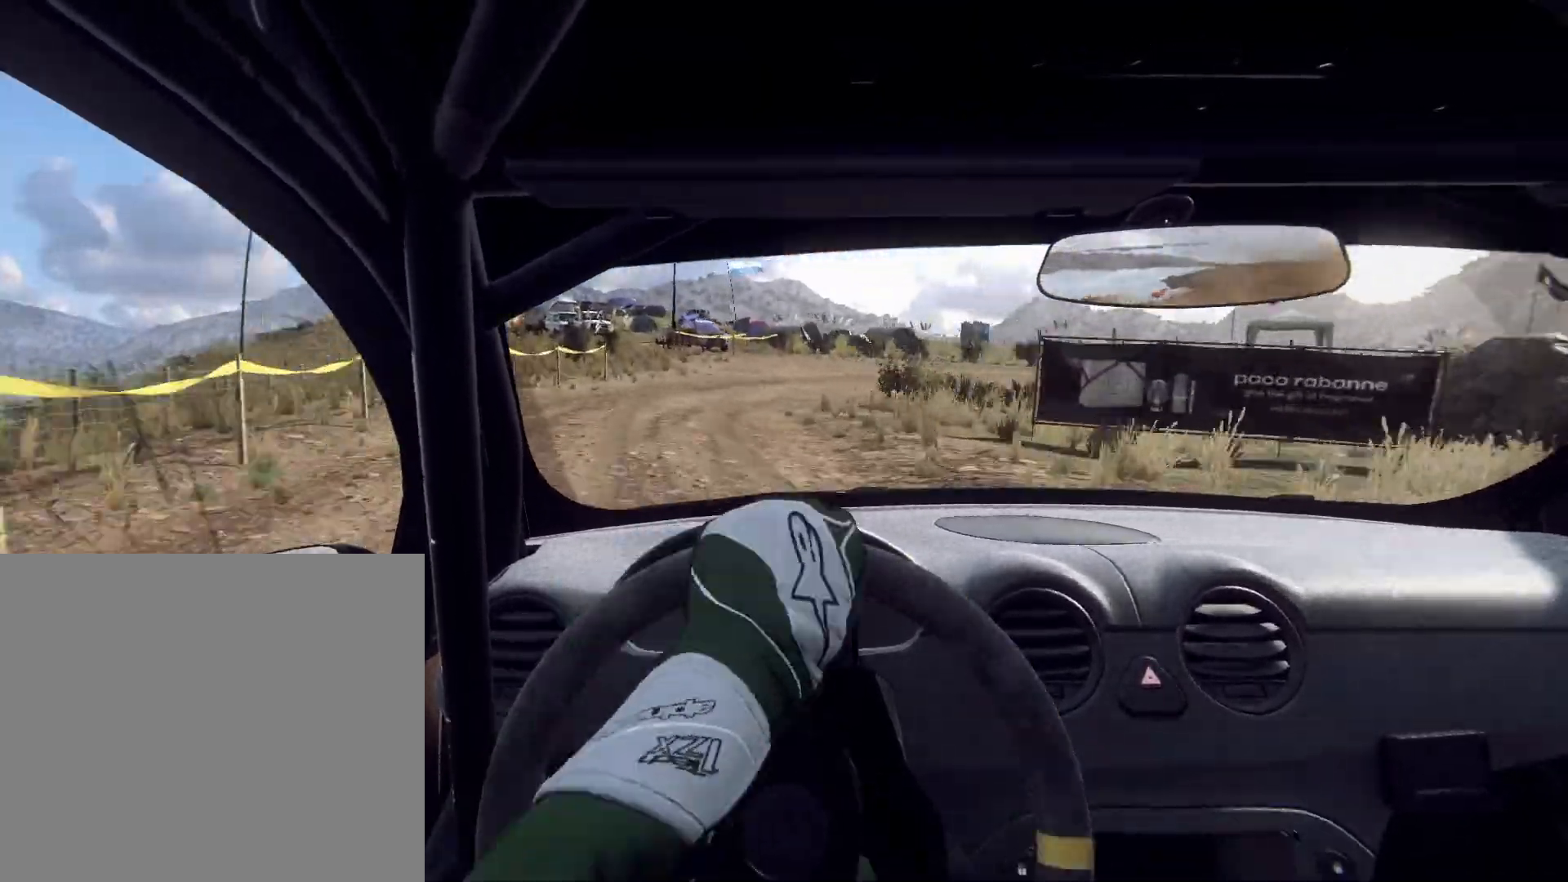
{"buttons": [], "left_stick": "right", "right_stick": "center", "events": [[500, "L2", "up"]]}
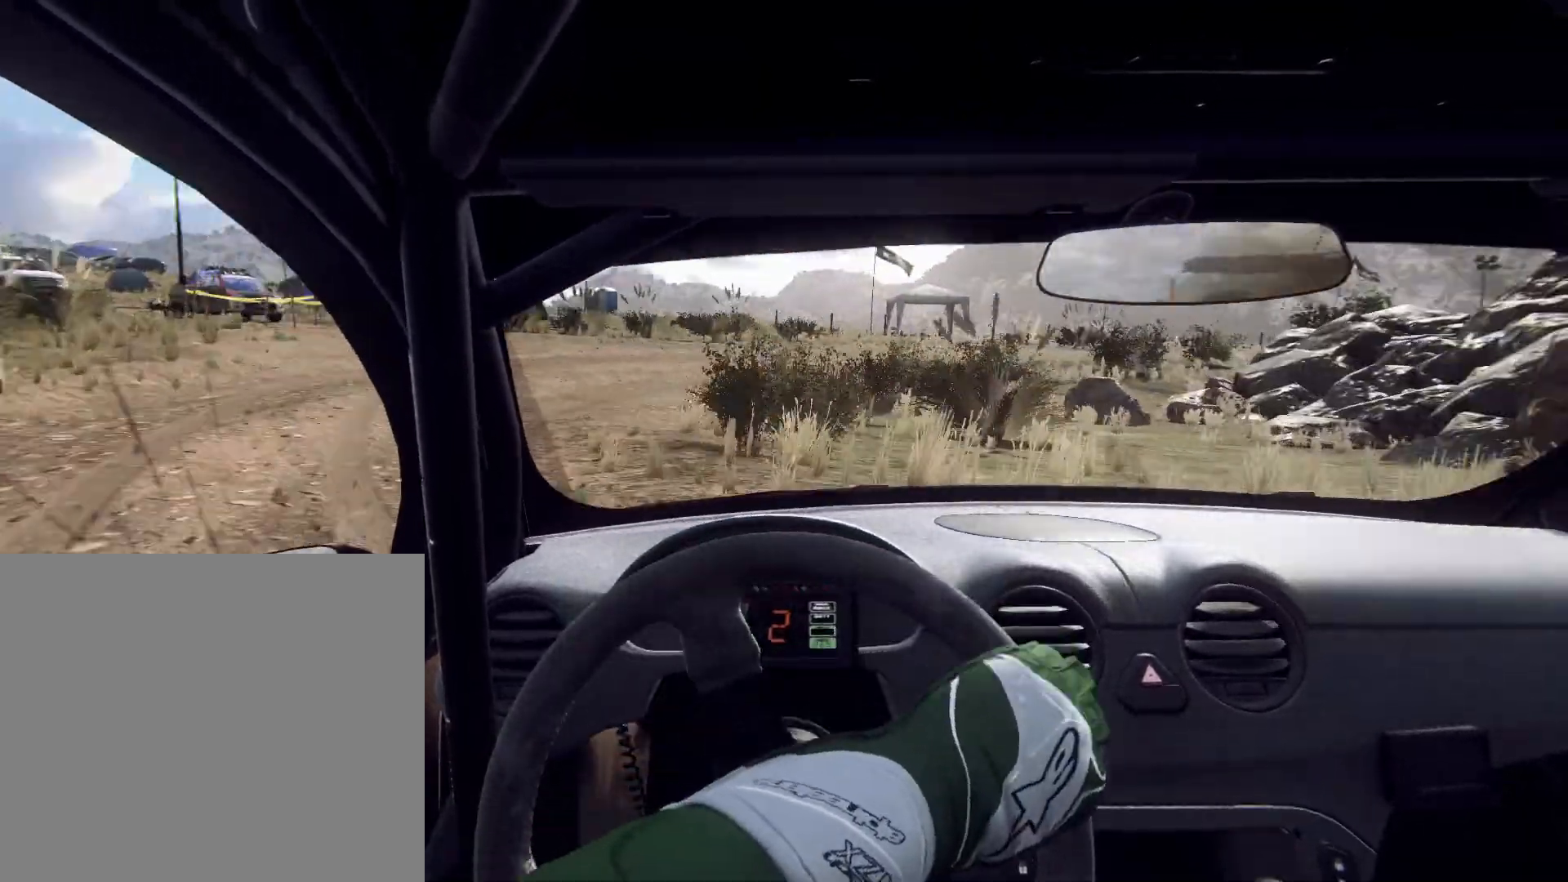
{"buttons": [], "left_stick": "right", "right_stick": "center", "events": []}